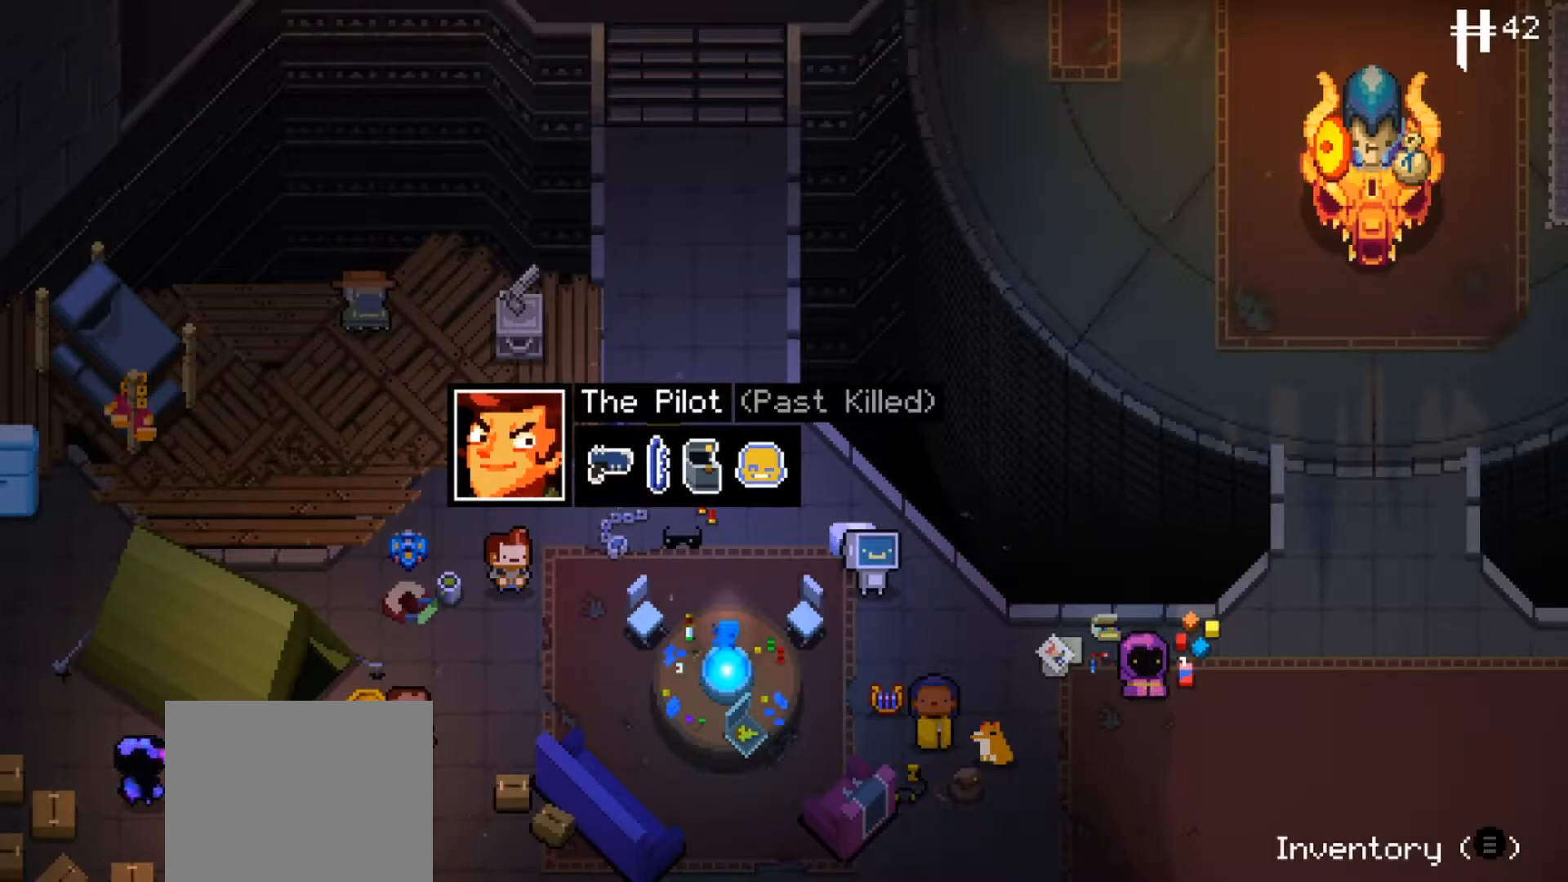
Gameplay with a controller (Xbox layout); each line is a JSON object with the inputs held at the frame after it. "events" lists button and stick changes between this image and that frame as [ms after this image, input, new state], when the widget could be followed in between.
{"buttons": [], "left_stick": "center", "right_stick": "center", "events": [[50, "DPAD_LEFT", "down"], [167, "DPAD_LEFT", "up"]]}
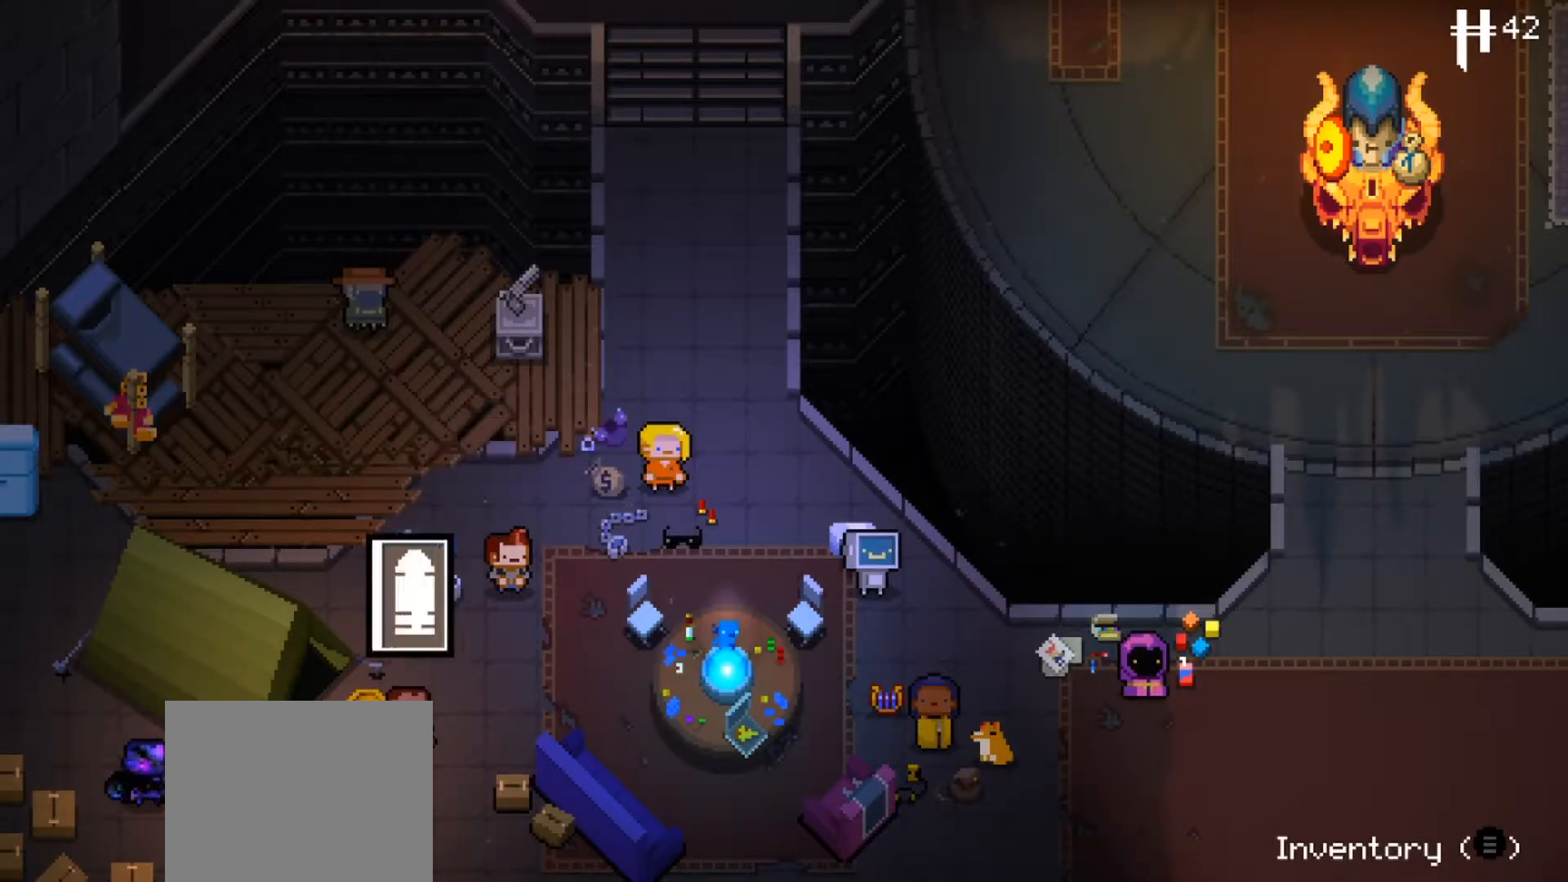
{"buttons": [], "left_stick": "center", "right_stick": "center", "events": []}
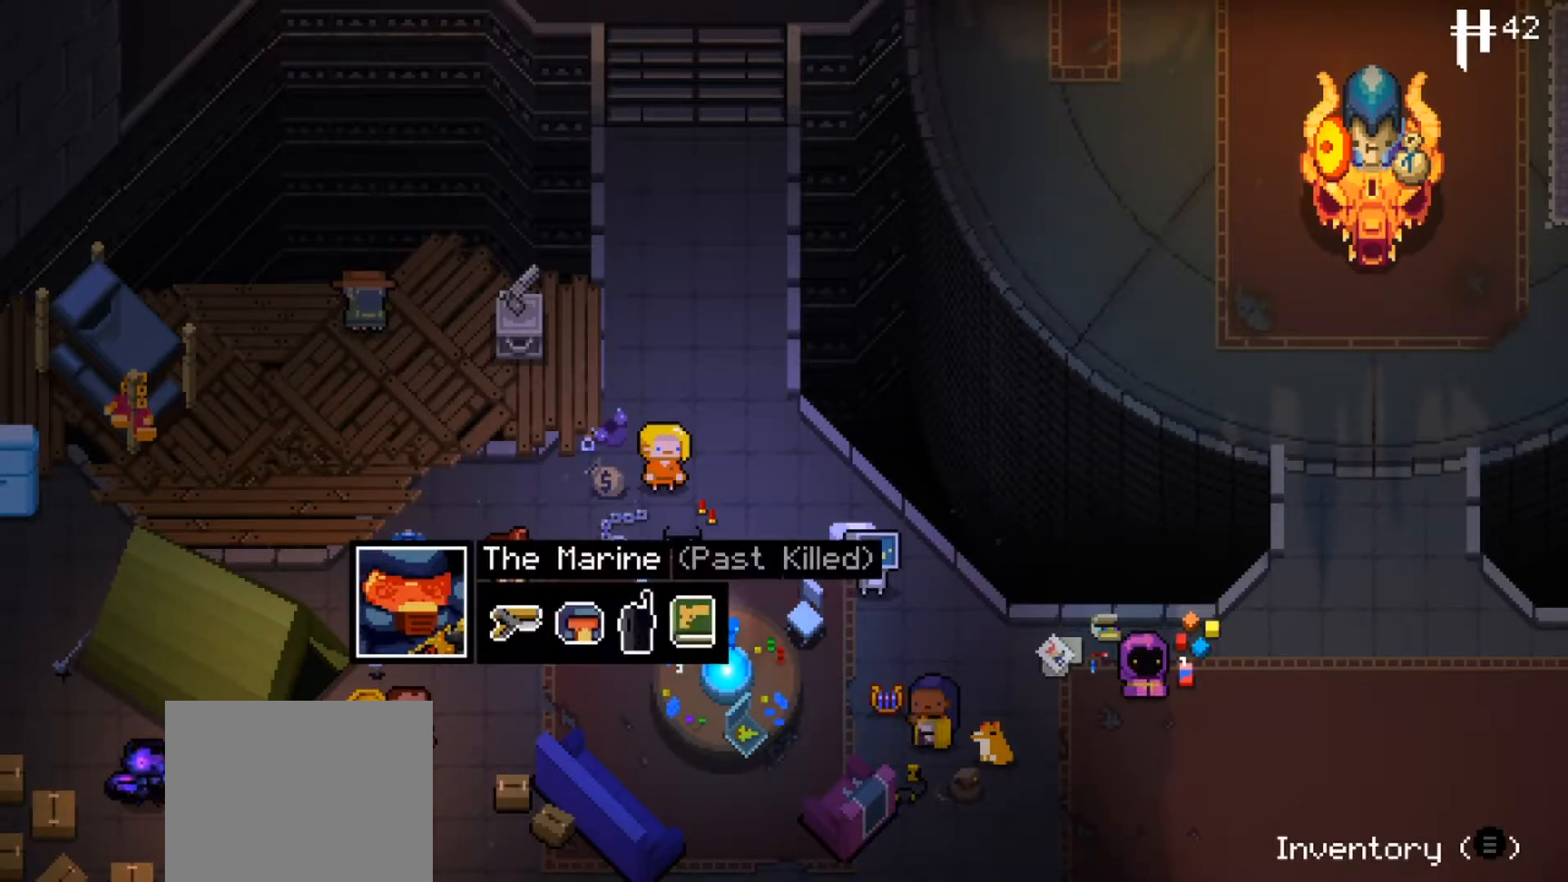
{"buttons": [], "left_stick": "center", "right_stick": "center", "events": []}
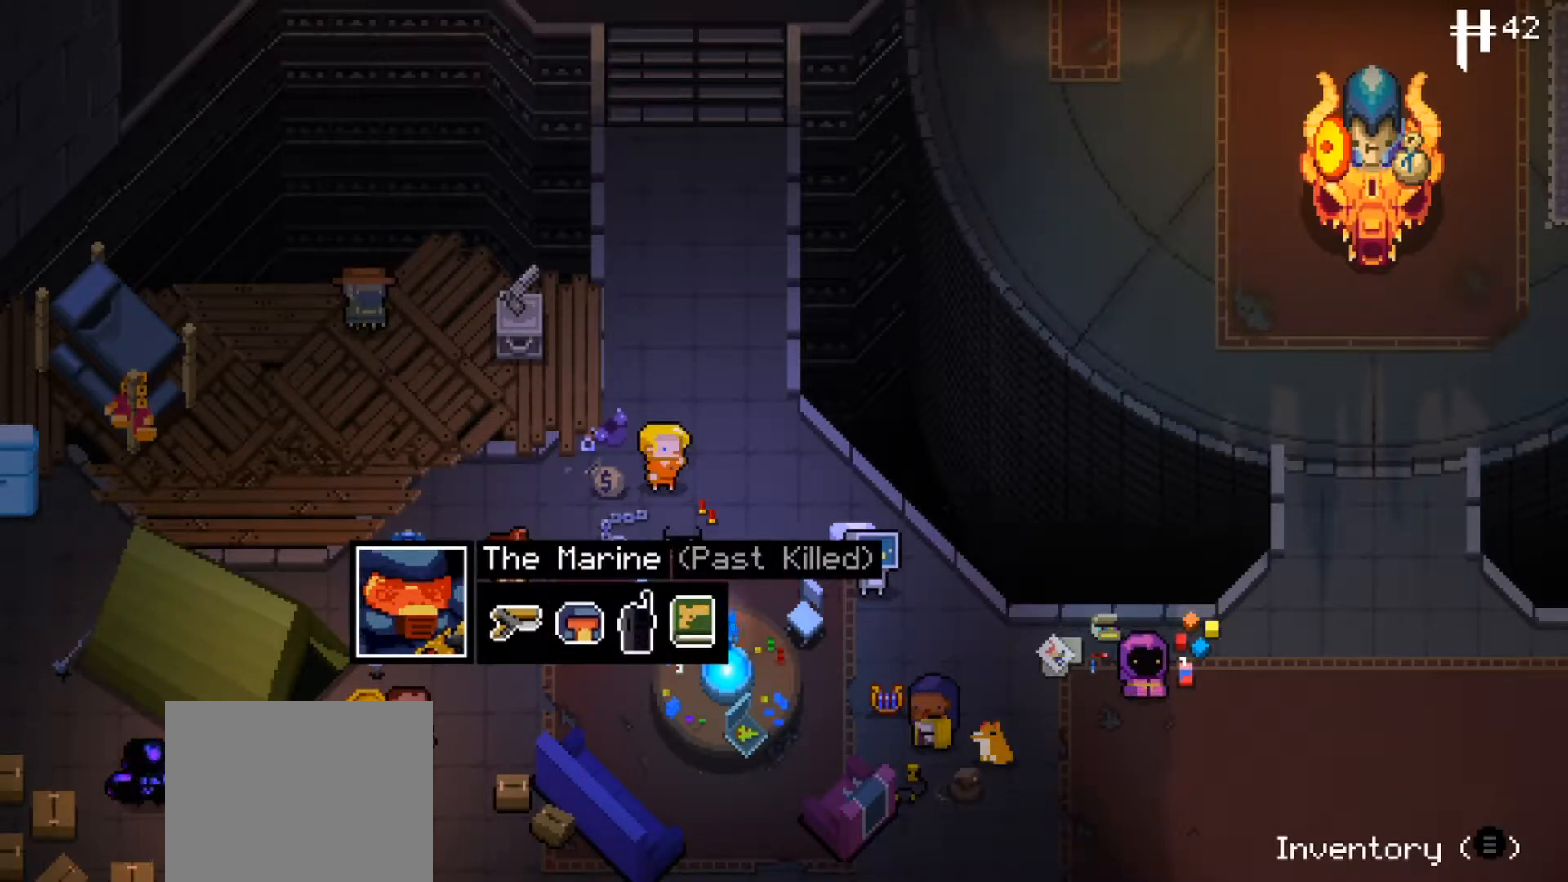
{"buttons": [], "left_stick": "center", "right_stick": "center", "events": []}
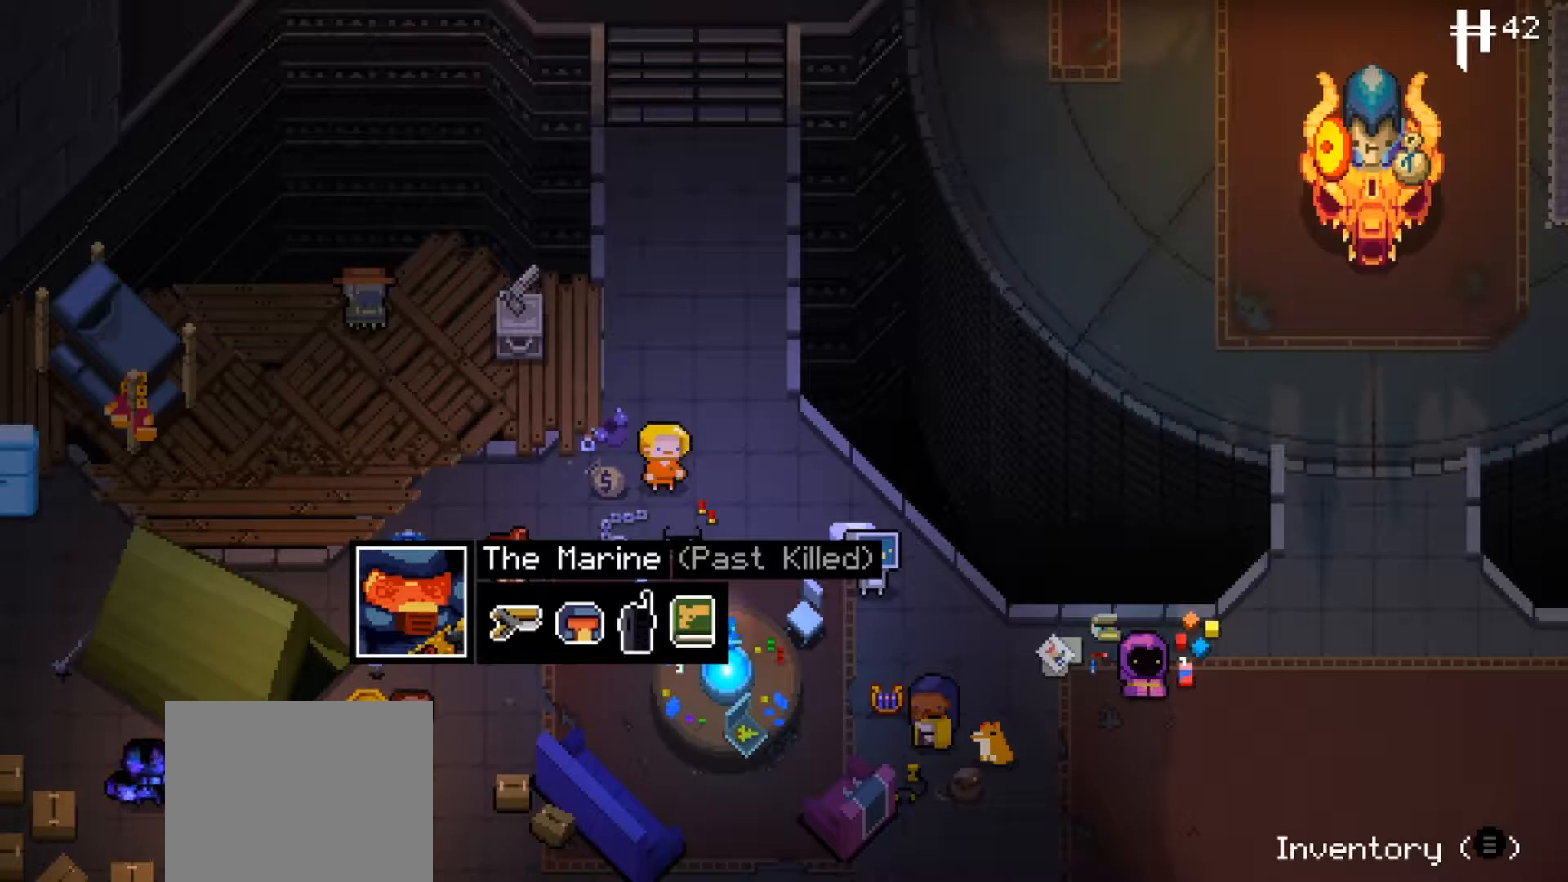
{"buttons": [], "left_stick": "center", "right_stick": "center", "events": []}
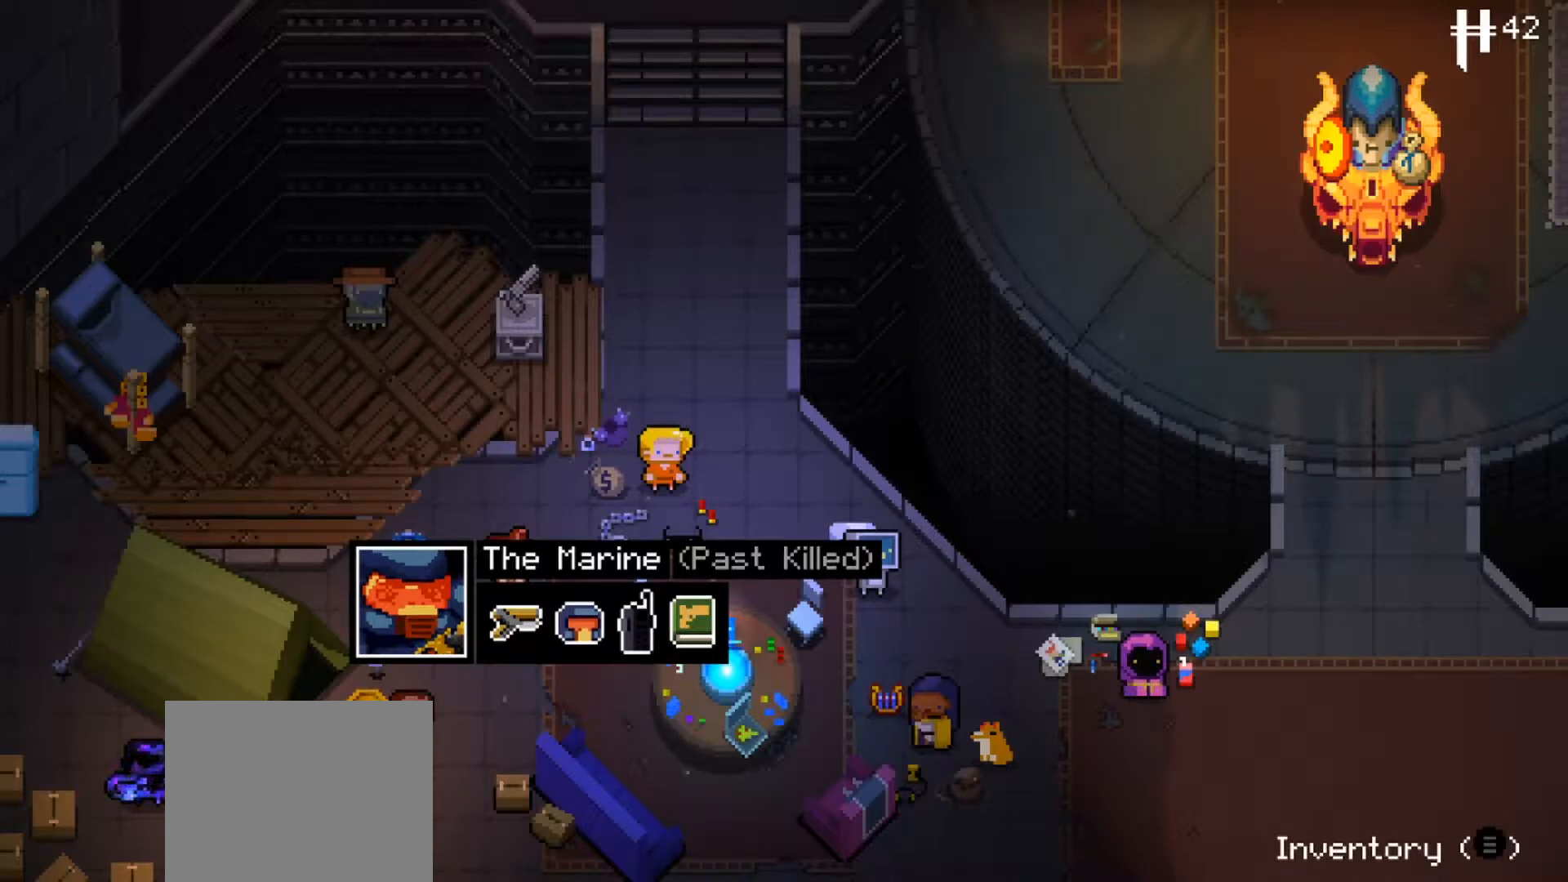
{"buttons": ["L1", "DPAD_RIGHT"], "left_stick": "center", "right_stick": "center", "events": [[34, "DPAD_RIGHT", "down"], [151, "DPAD_RIGHT", "up"], [251, "DPAD_RIGHT", "down"], [267, "L1", "down"], [367, "DPAD_RIGHT", "up"], [418, "DPAD_RIGHT", "down"]]}
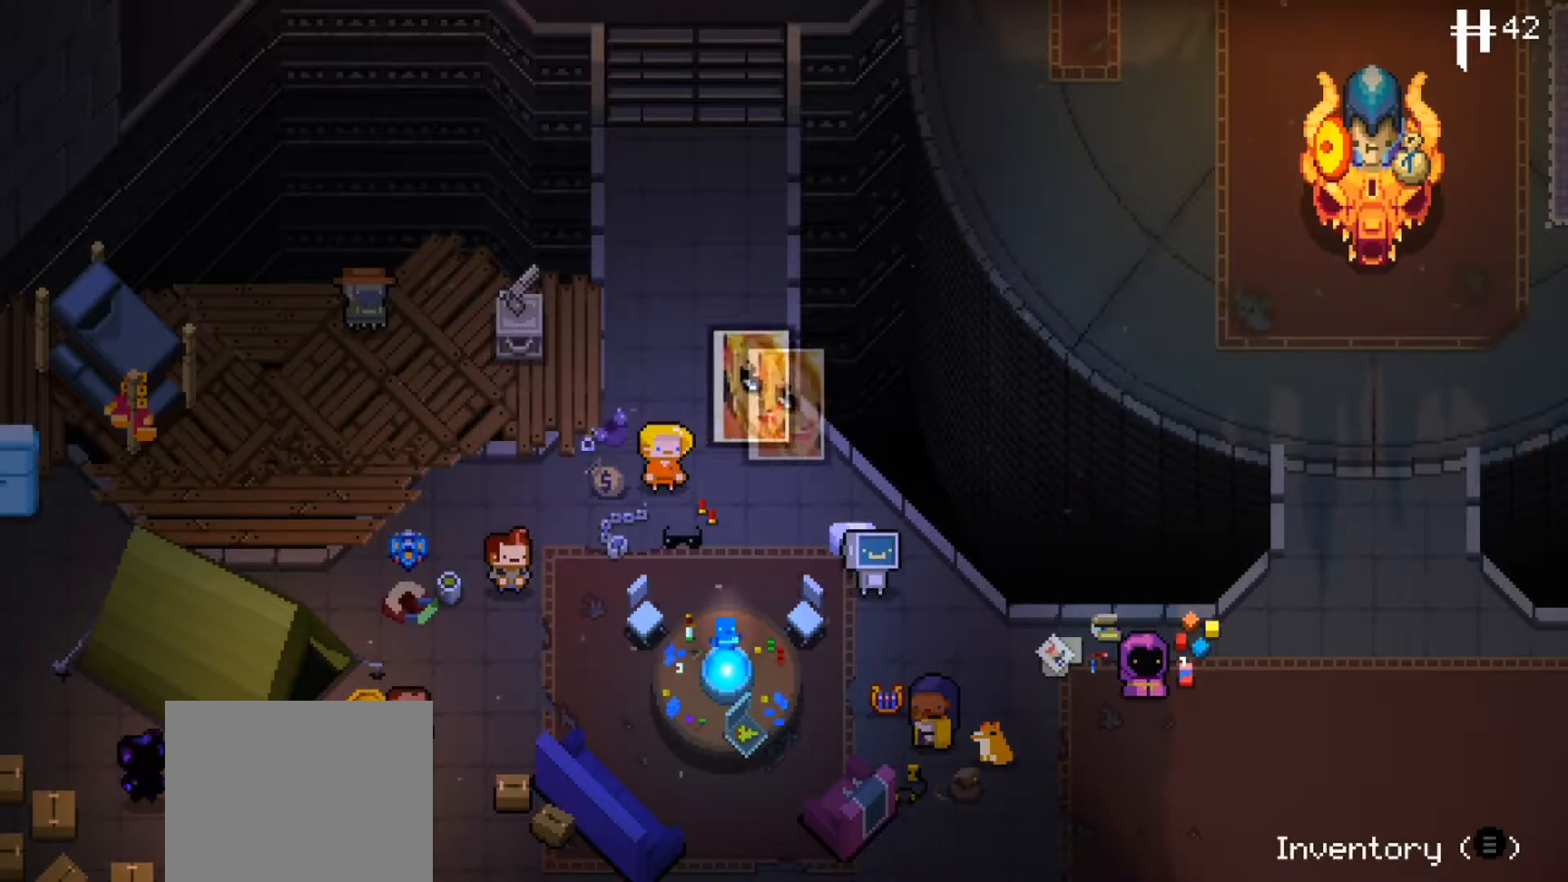
{"buttons": [], "left_stick": "center", "right_stick": "center", "events": [[50, "DPAD_RIGHT", "up"], [117, "L1", "up"]]}
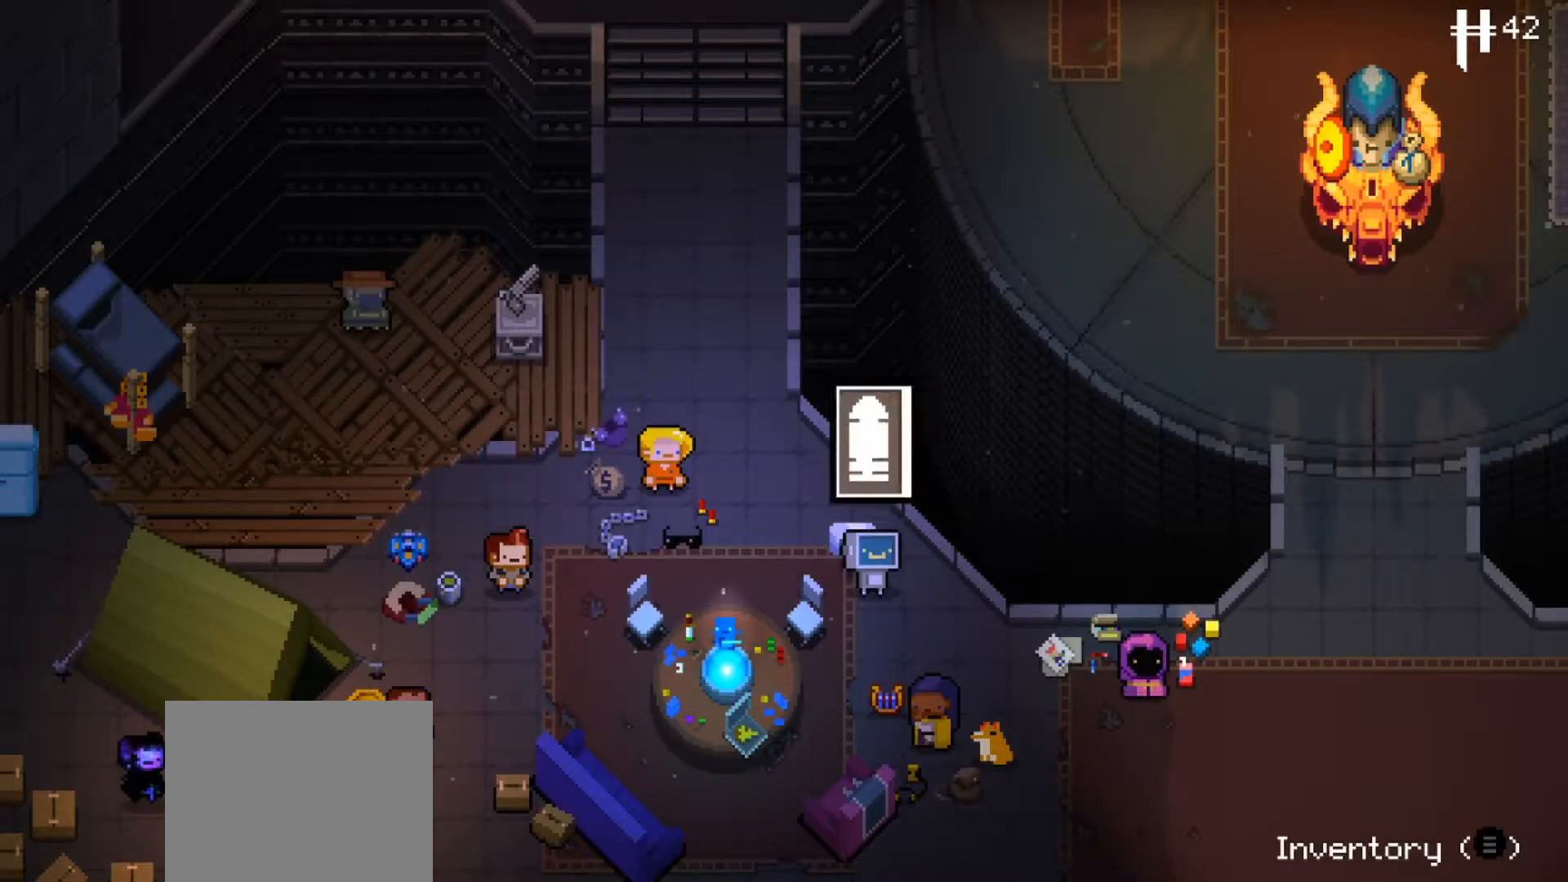
{"buttons": ["L1", "DPAD_RIGHT"], "left_stick": "center", "right_stick": "center", "events": [[500, "DPAD_RIGHT", "down"], [500, "L1", "down"]]}
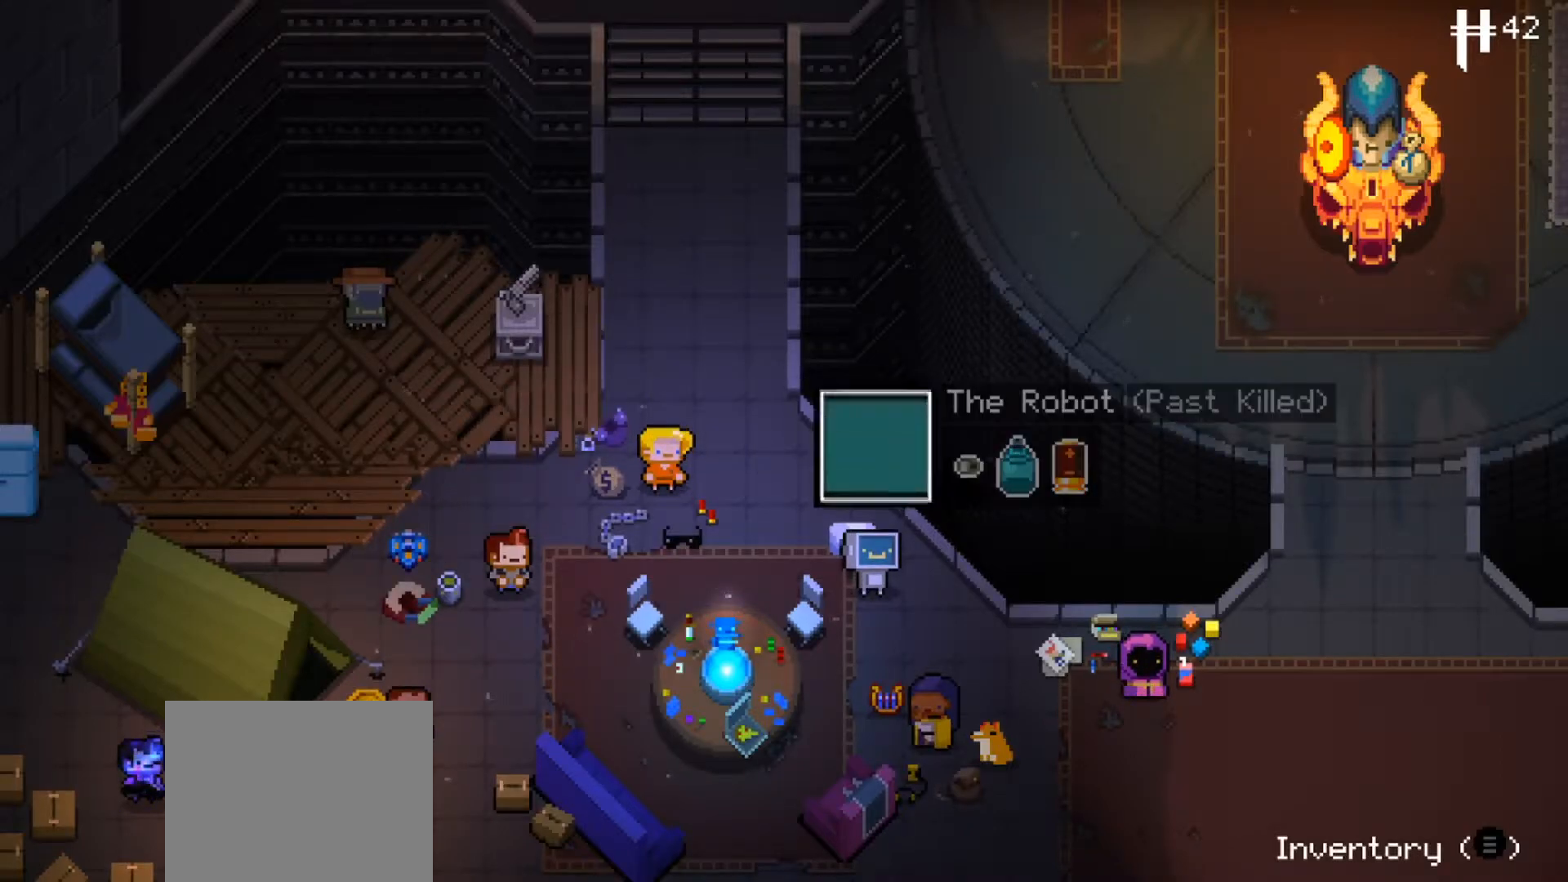
{"buttons": [], "left_stick": "center", "right_stick": "center", "events": [[167, "DPAD_RIGHT", "up"], [167, "L1", "up"]]}
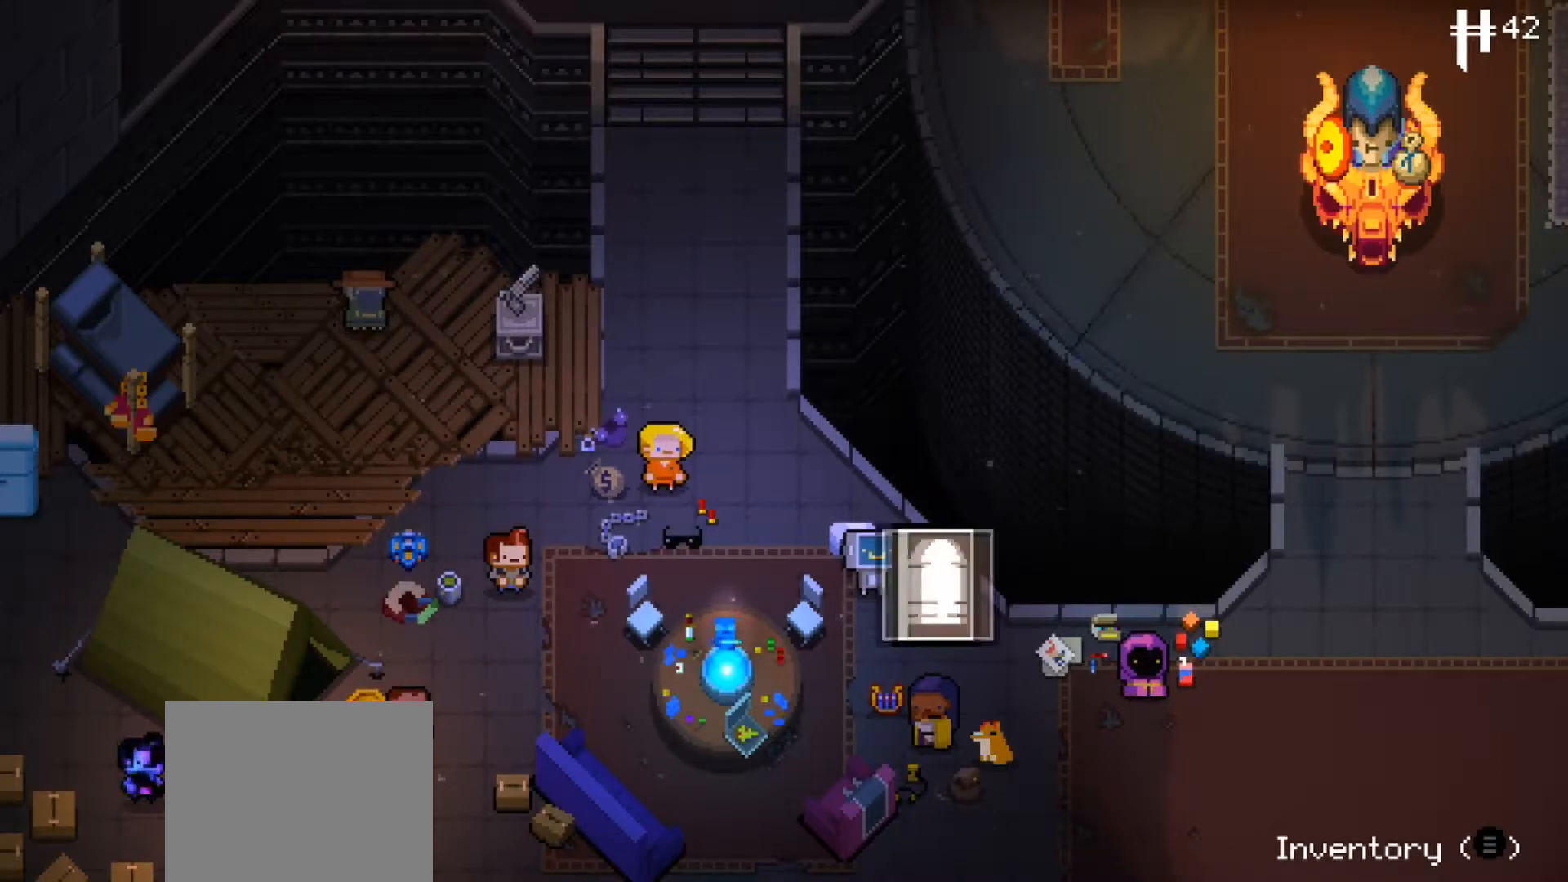
{"buttons": ["DPAD_LEFT"], "left_stick": "center", "right_stick": "center", "events": [[217, "DPAD_LEFT", "down"], [367, "DPAD_LEFT", "up"], [383, "DPAD_LEFT", "down"]]}
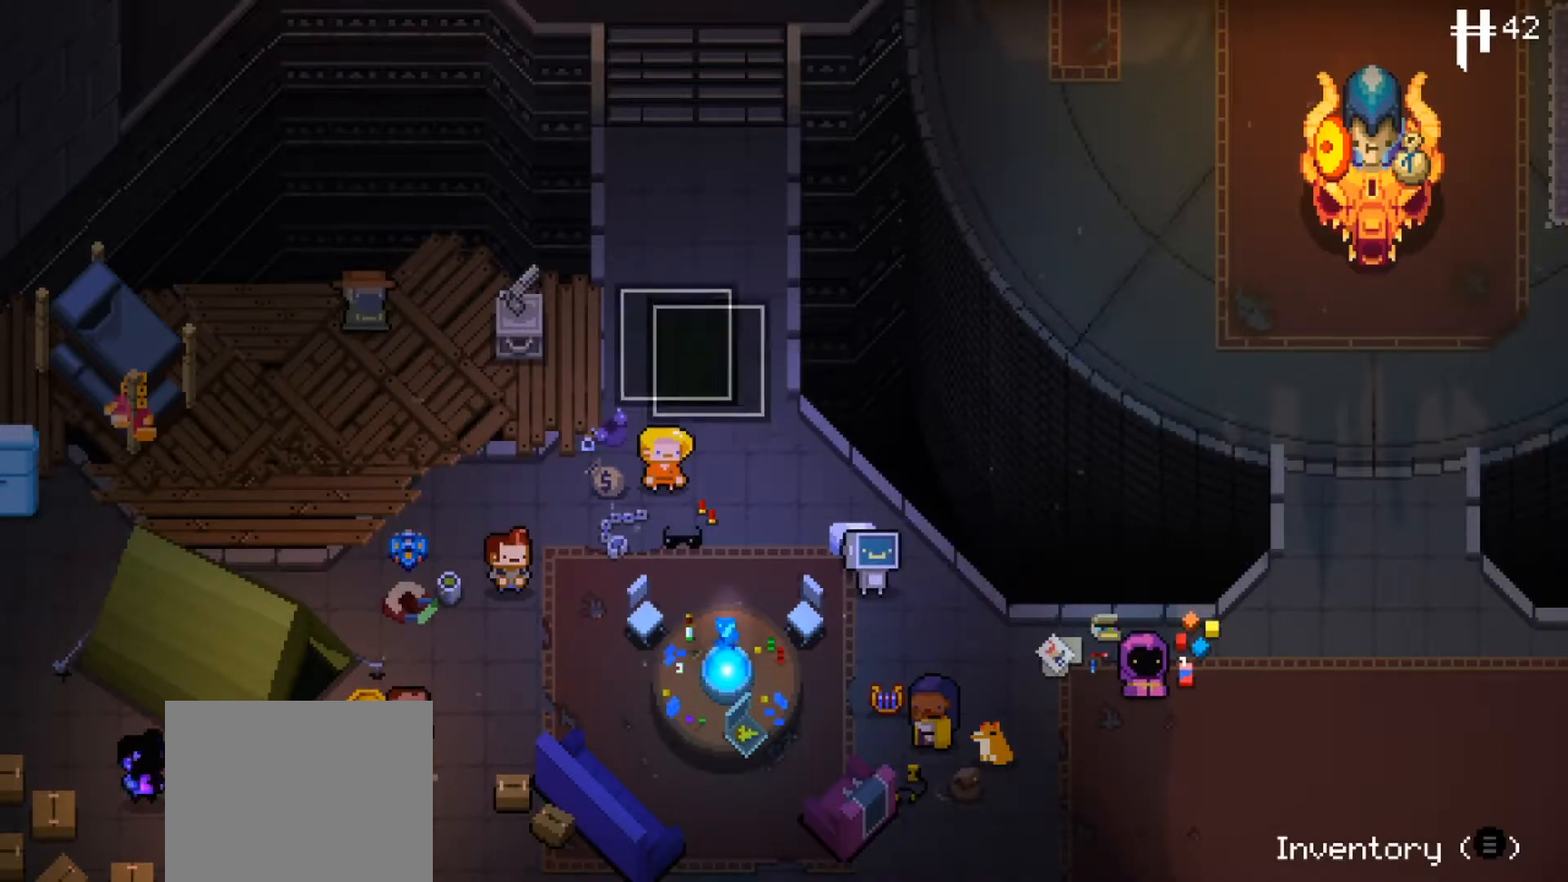
{"buttons": ["DPAD_LEFT"], "left_stick": "center", "right_stick": "center", "events": [[17, "DPAD_LEFT", "up"], [50, "DPAD_LEFT", "down"], [150, "DPAD_LEFT", "up"], [451, "DPAD_LEFT", "down"]]}
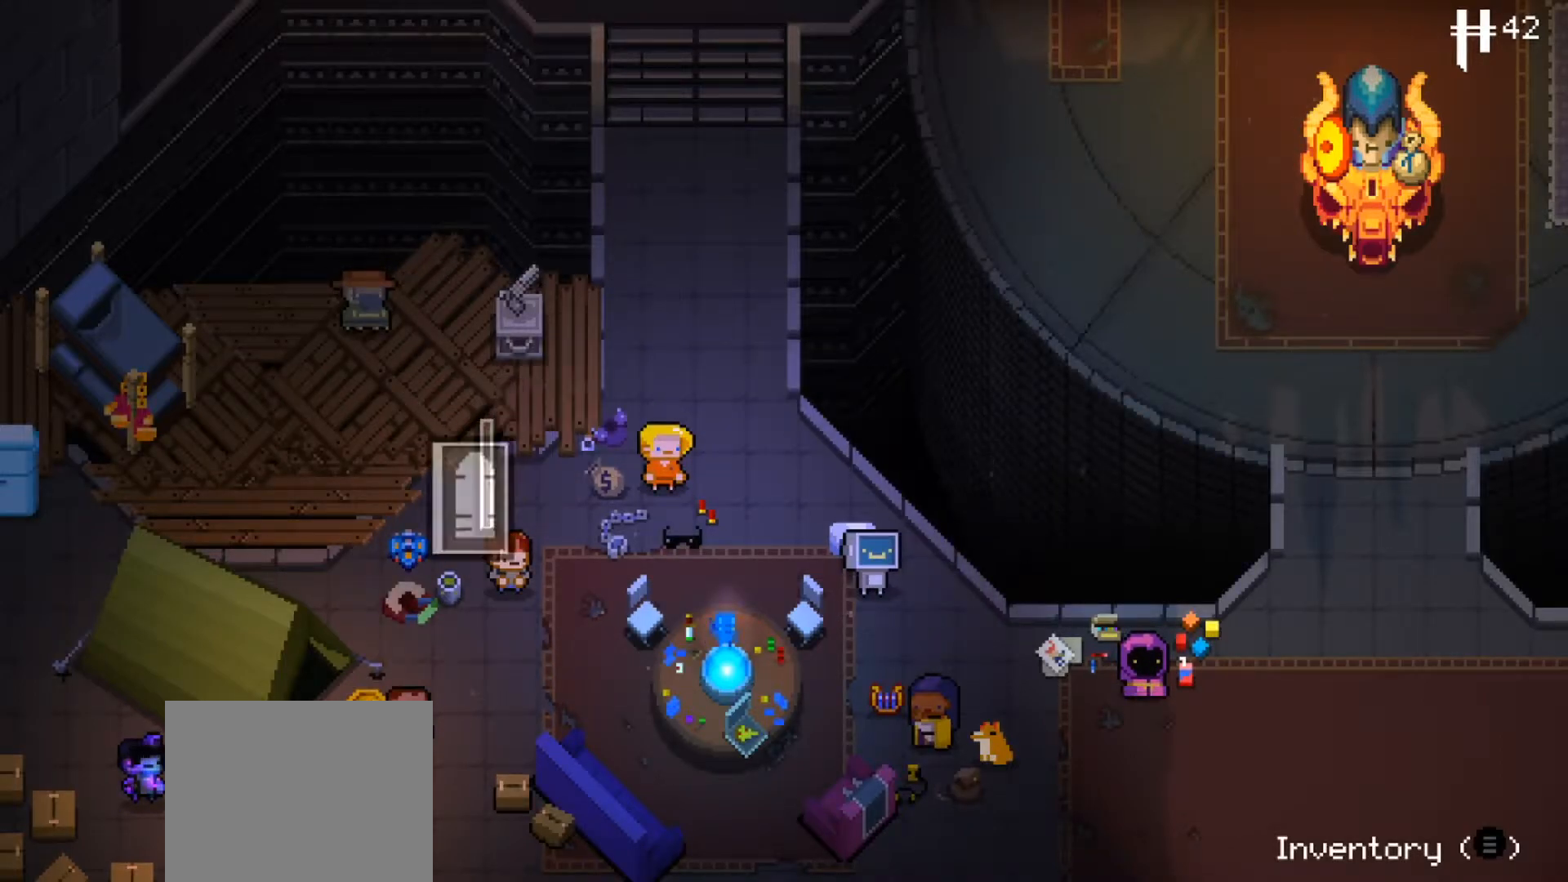
{"buttons": [], "left_stick": "center", "right_stick": "center", "events": [[67, "DPAD_LEFT", "up"], [383, "A", "down"], [484, "A", "up"]]}
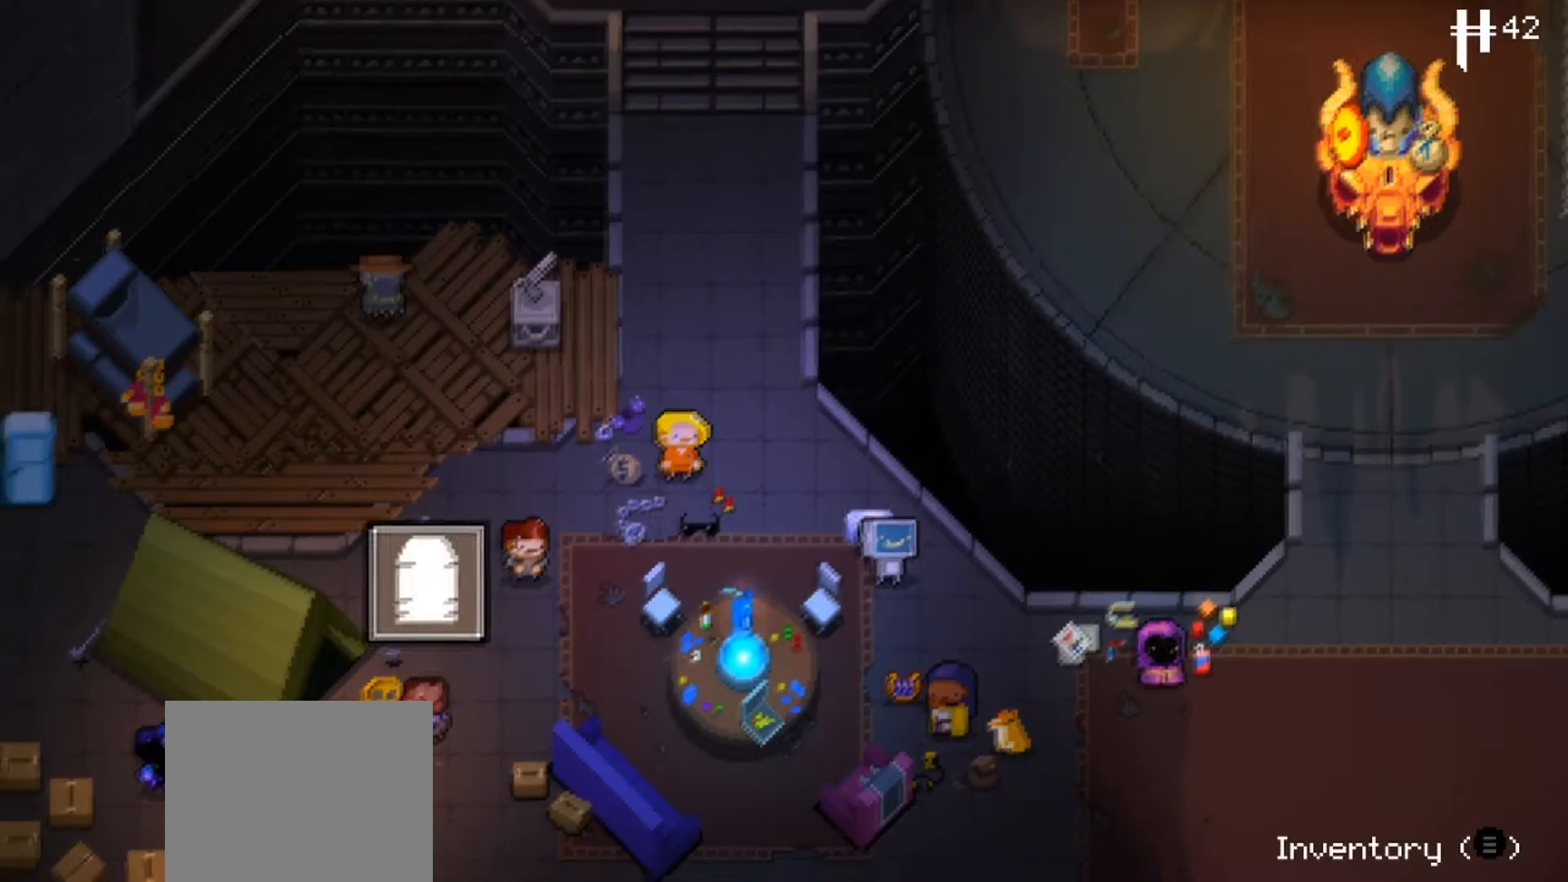
{"buttons": [], "left_stick": "center", "right_stick": "center", "events": []}
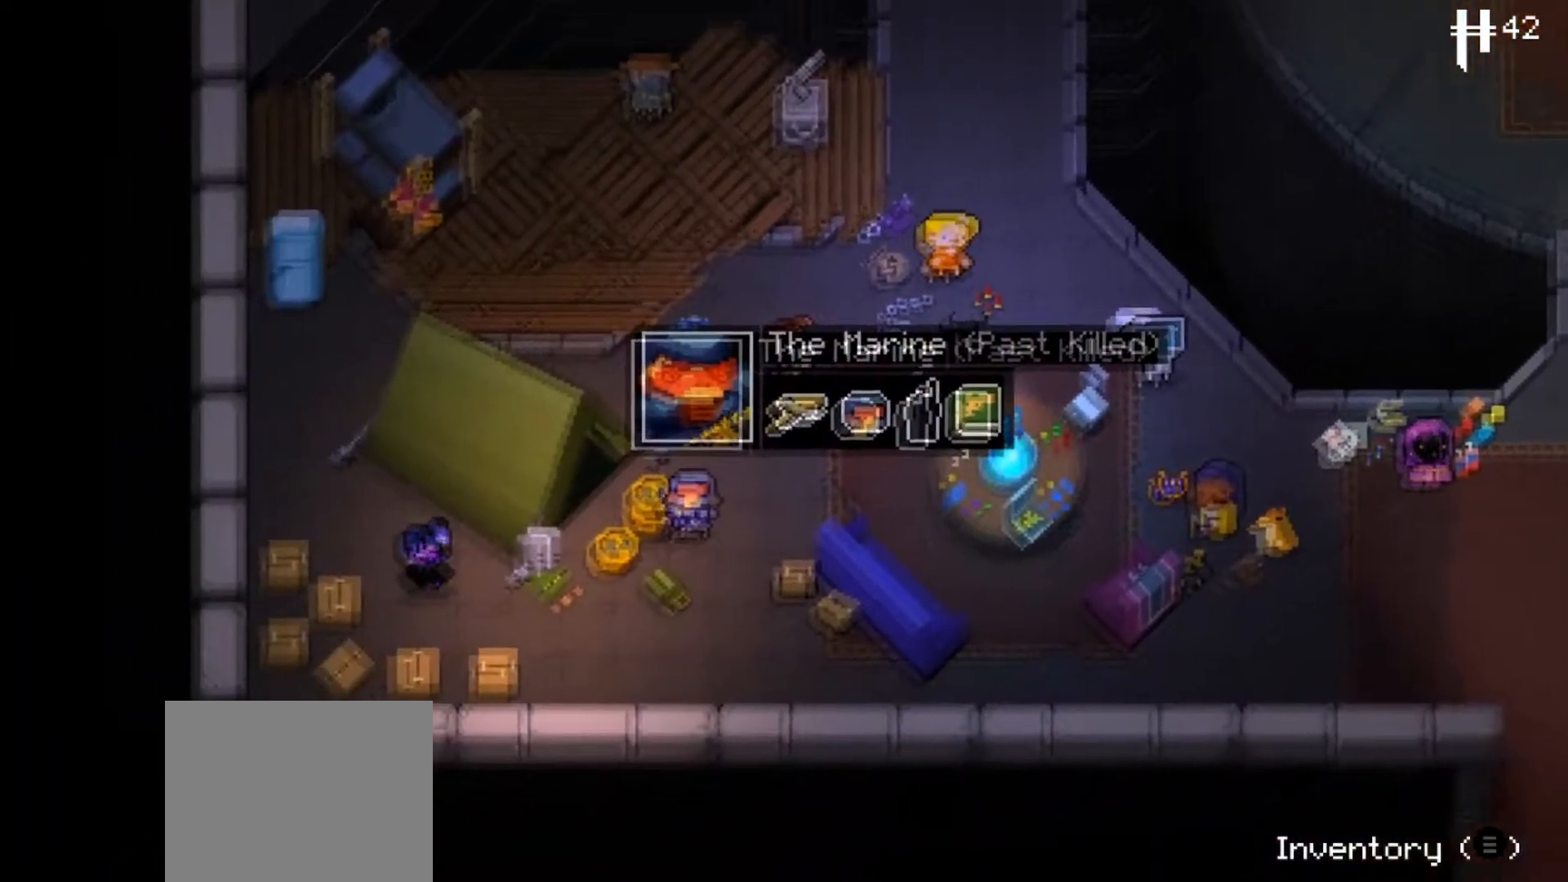
{"buttons": [], "left_stick": "center", "right_stick": "center", "events": []}
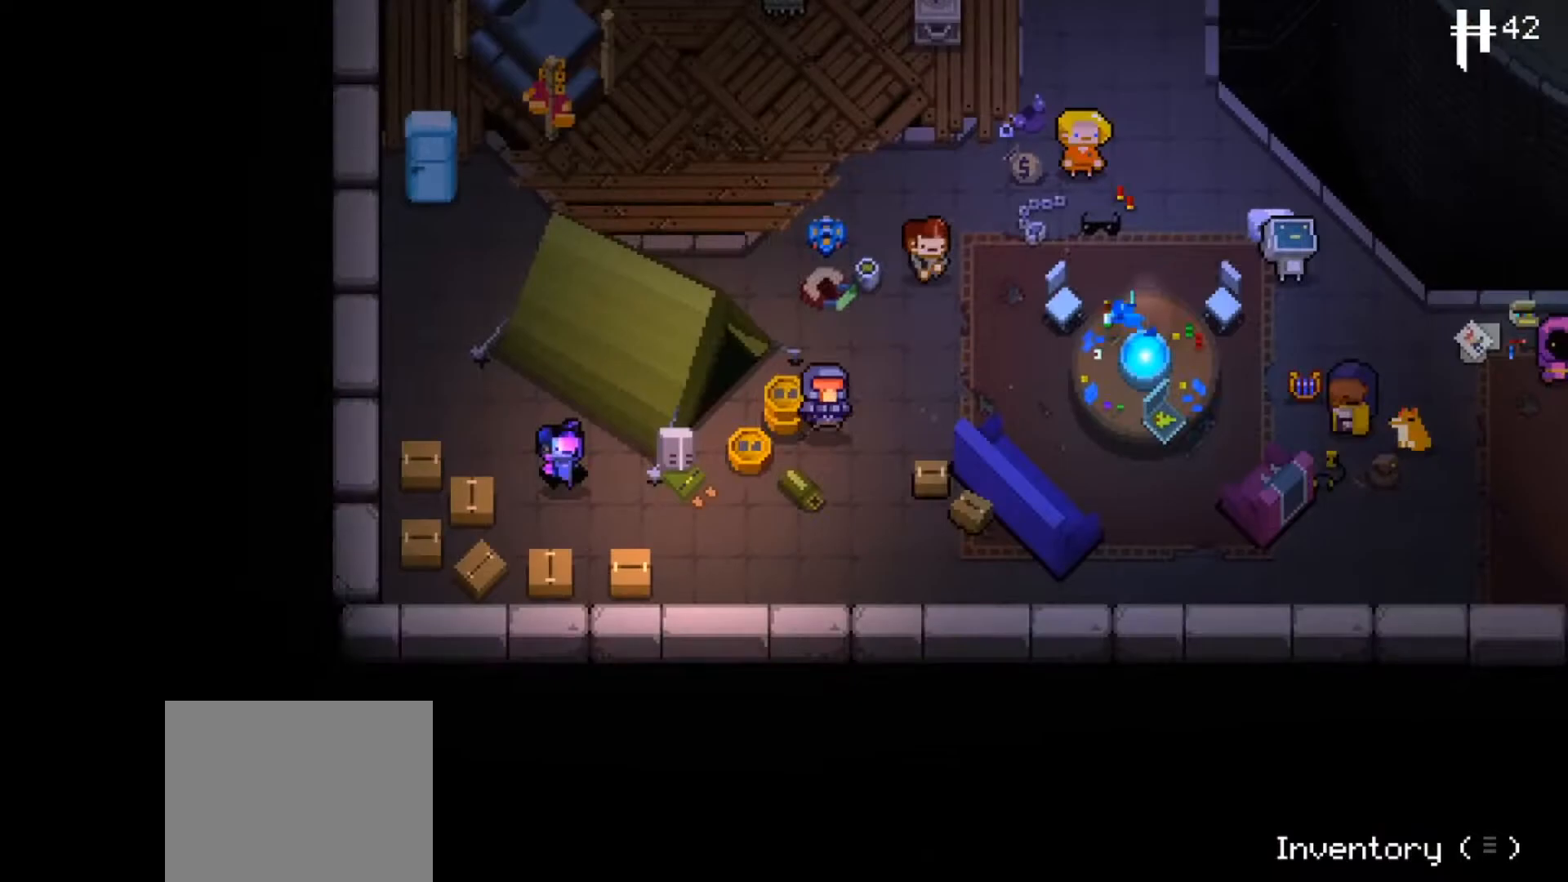
{"buttons": [], "left_stick": "down-left", "right_stick": "center", "events": [[17, "left_stick", "down-left"], [234, "left_stick", "center"], [334, "left_stick", "down"], [384, "left_stick", "down-left"]]}
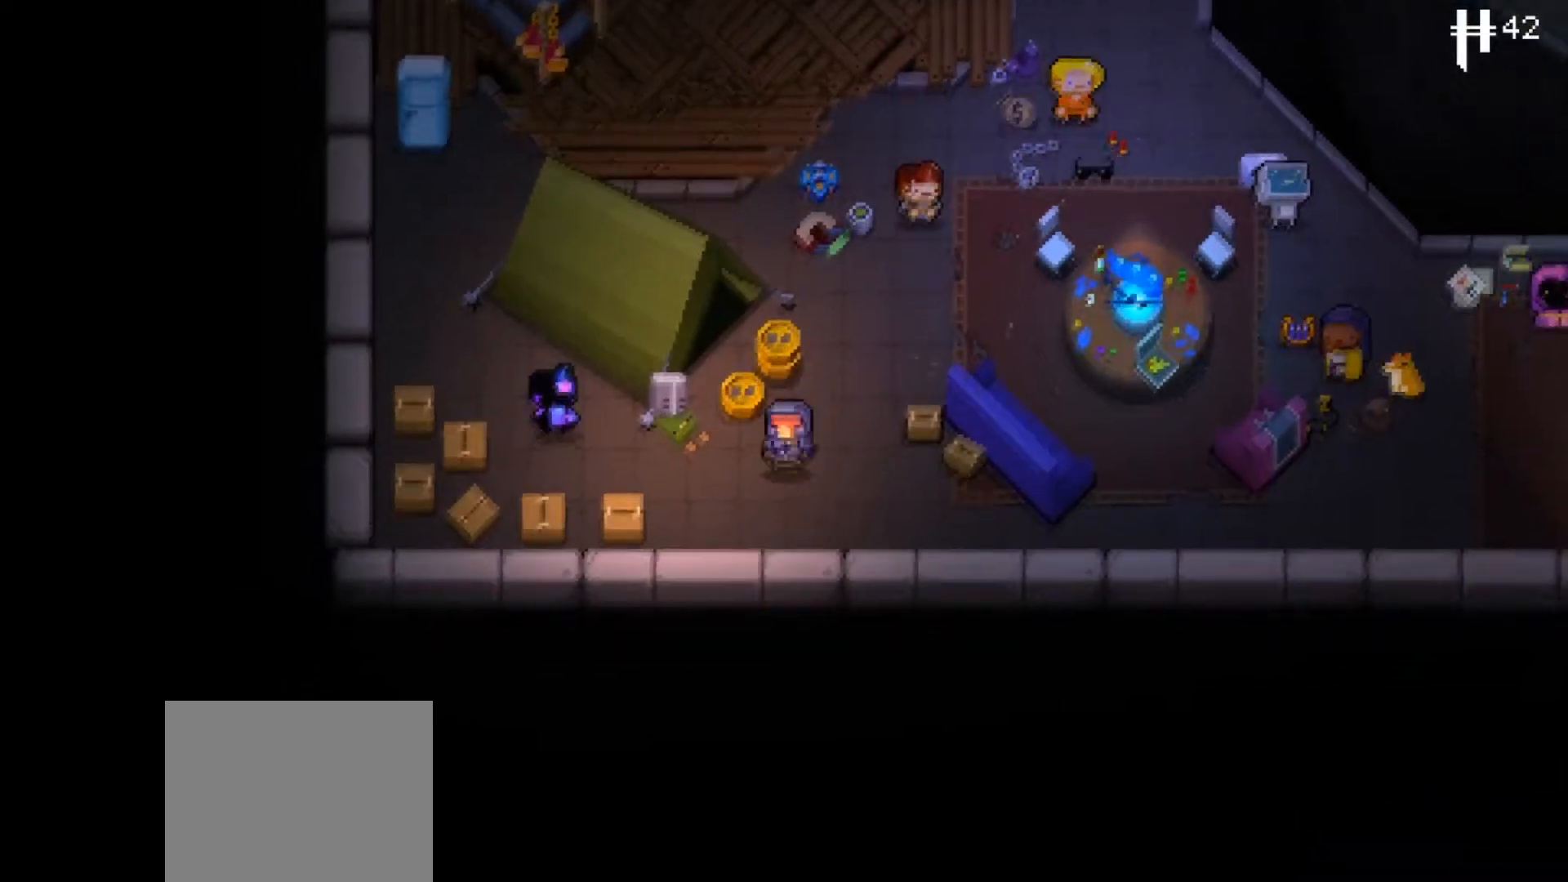
{"buttons": [], "left_stick": "right", "right_stick": "center", "events": [[33, "left_stick", "left"], [200, "left_stick", "up"], [267, "A", "down"], [267, "left_stick", "center"], [350, "left_stick", "right"], [367, "A", "up"]]}
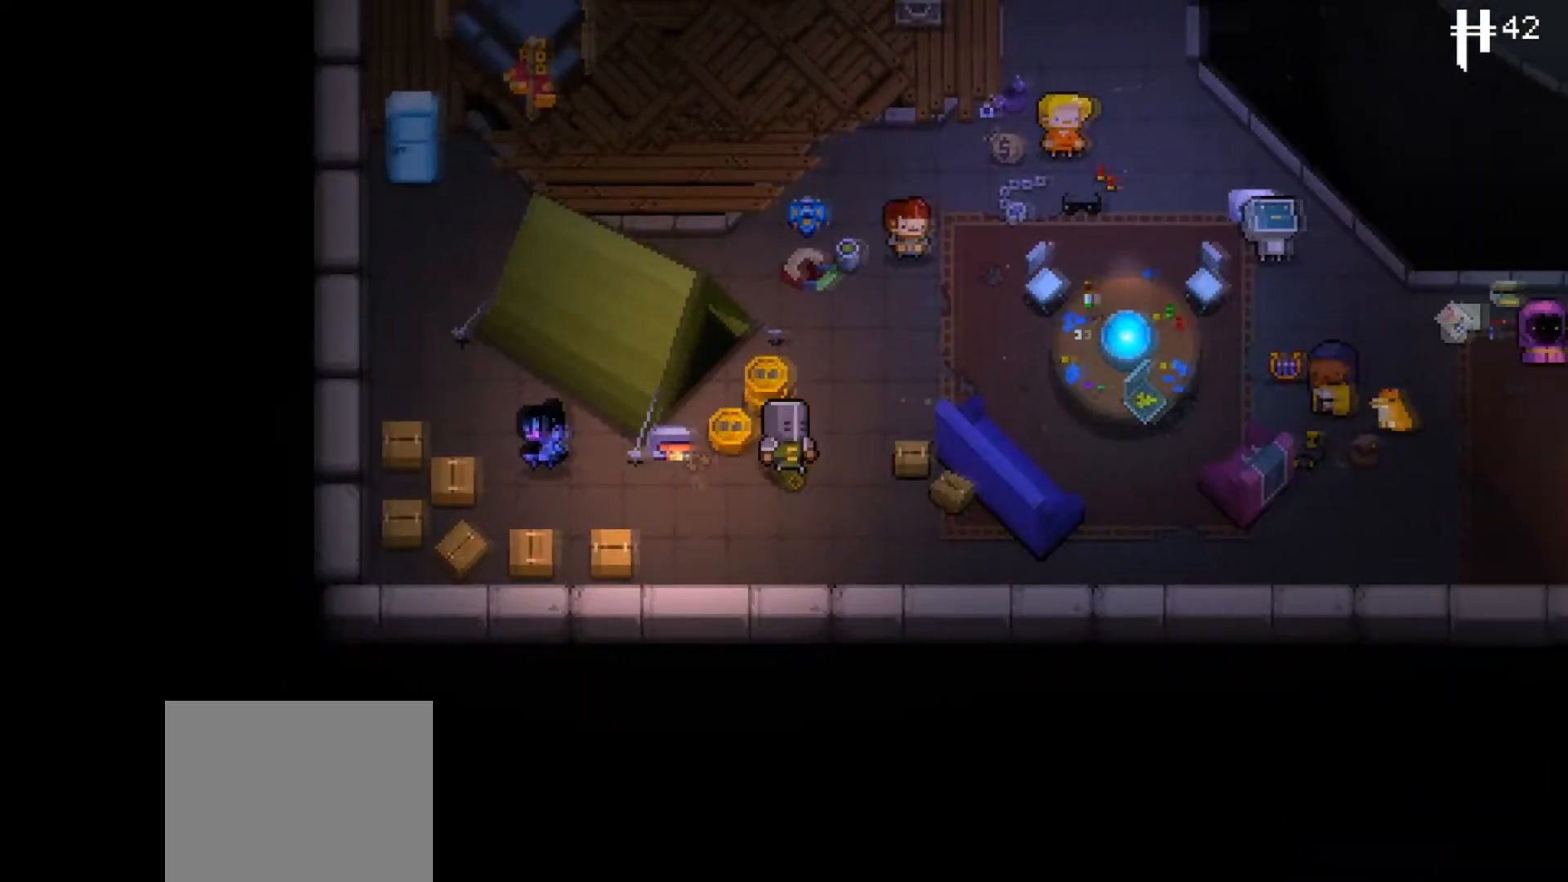
{"buttons": [], "left_stick": "up-right", "right_stick": "center", "events": [[150, "left_stick", "up-right"]]}
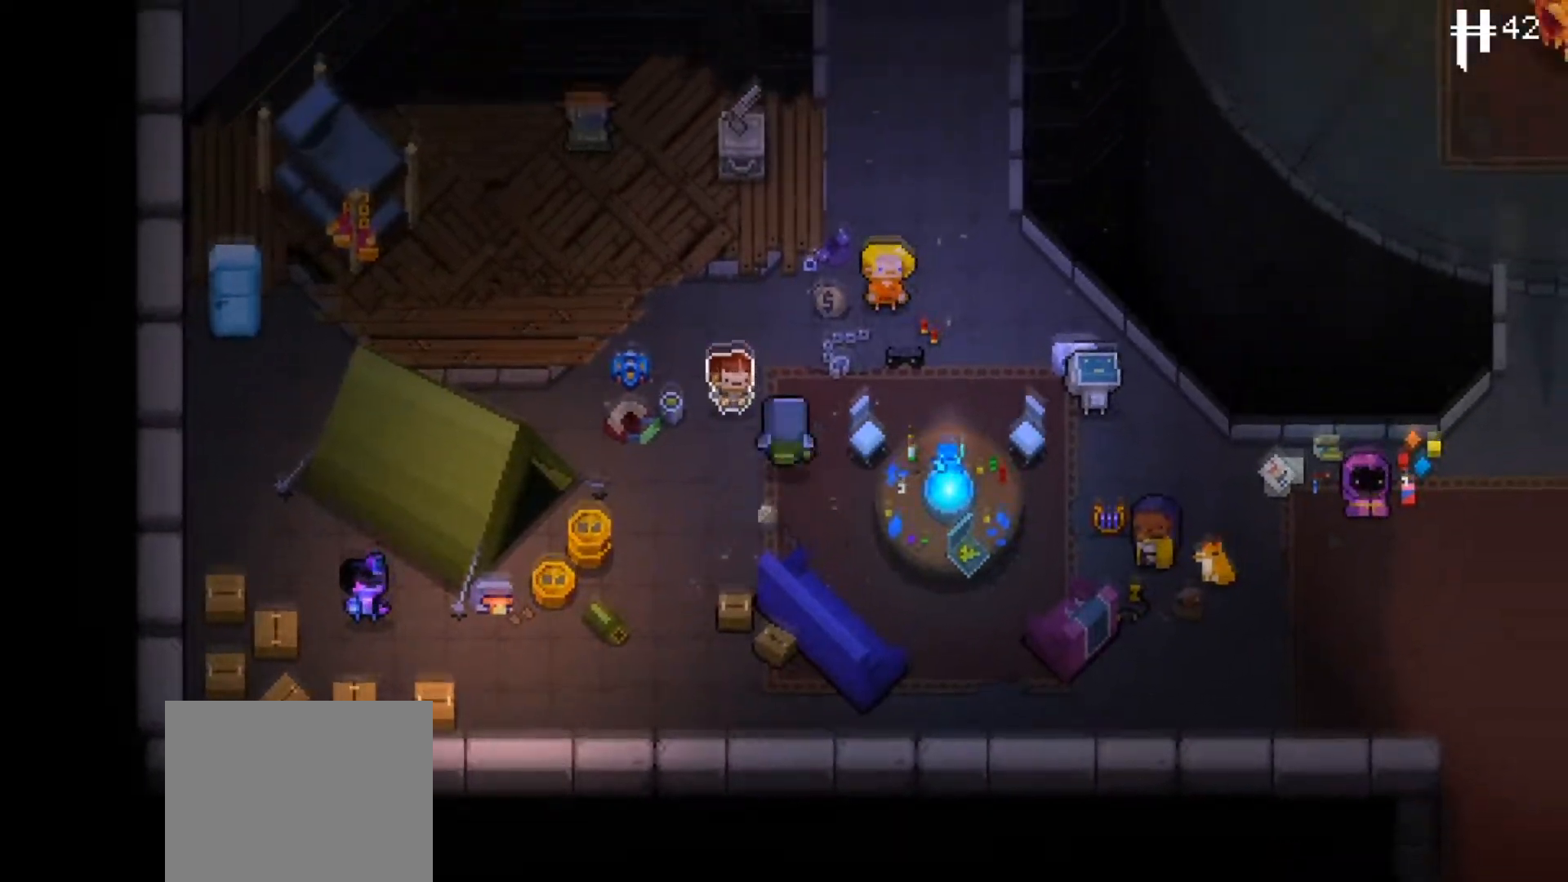
{"buttons": [], "left_stick": "up-right", "right_stick": "center", "events": [[167, "X", "down"], [183, "left_stick", "up"], [283, "X", "up"], [417, "left_stick", "up-right"]]}
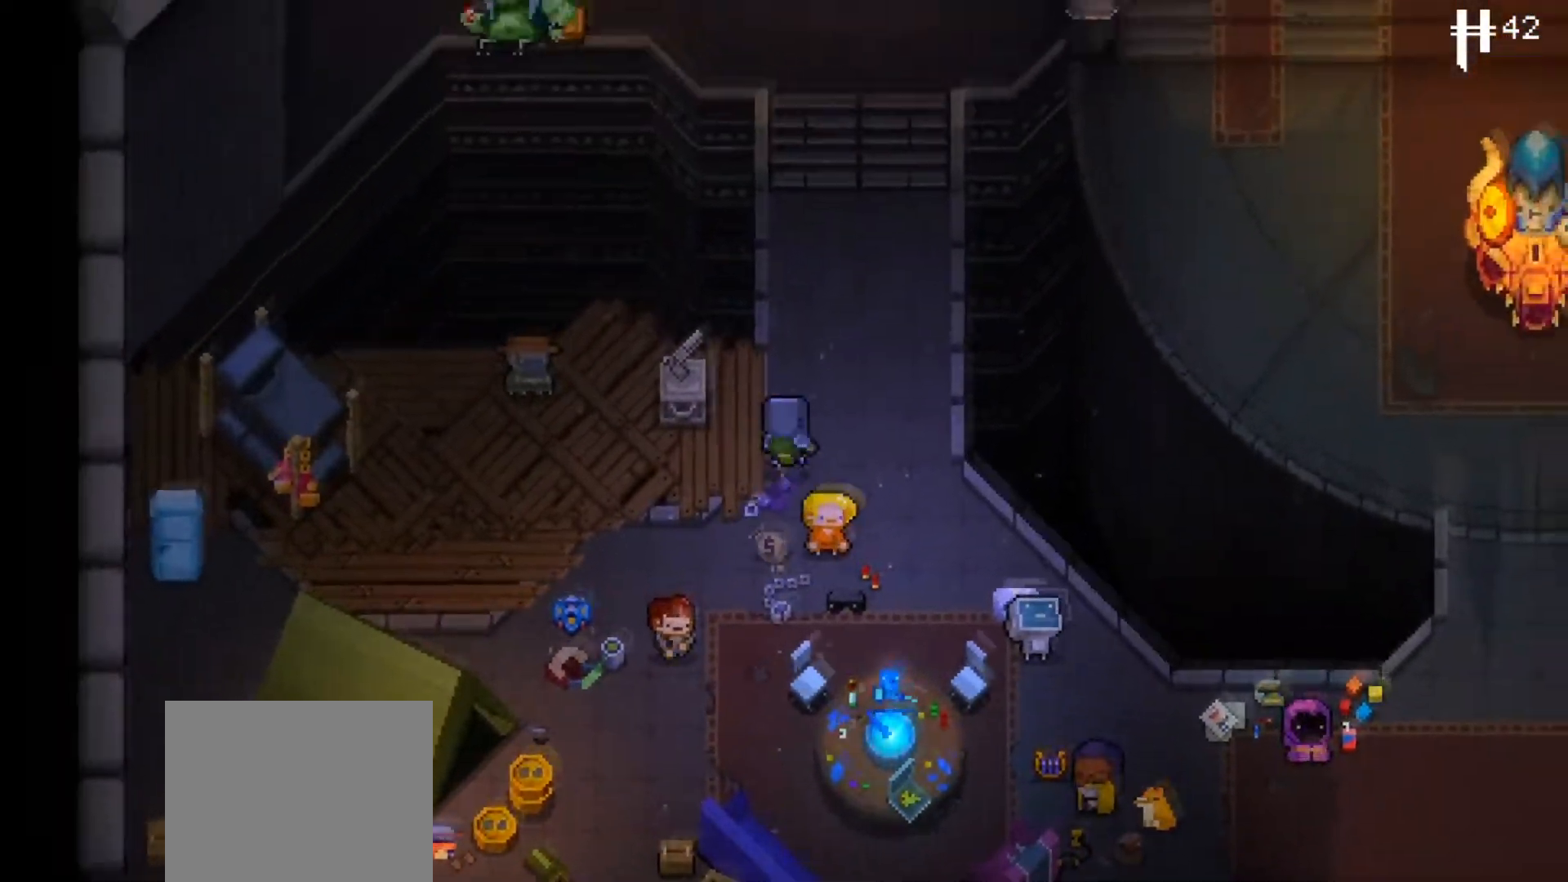
{"buttons": ["L1"], "left_stick": "up-right", "right_stick": "center", "events": [[401, "L1", "down"]]}
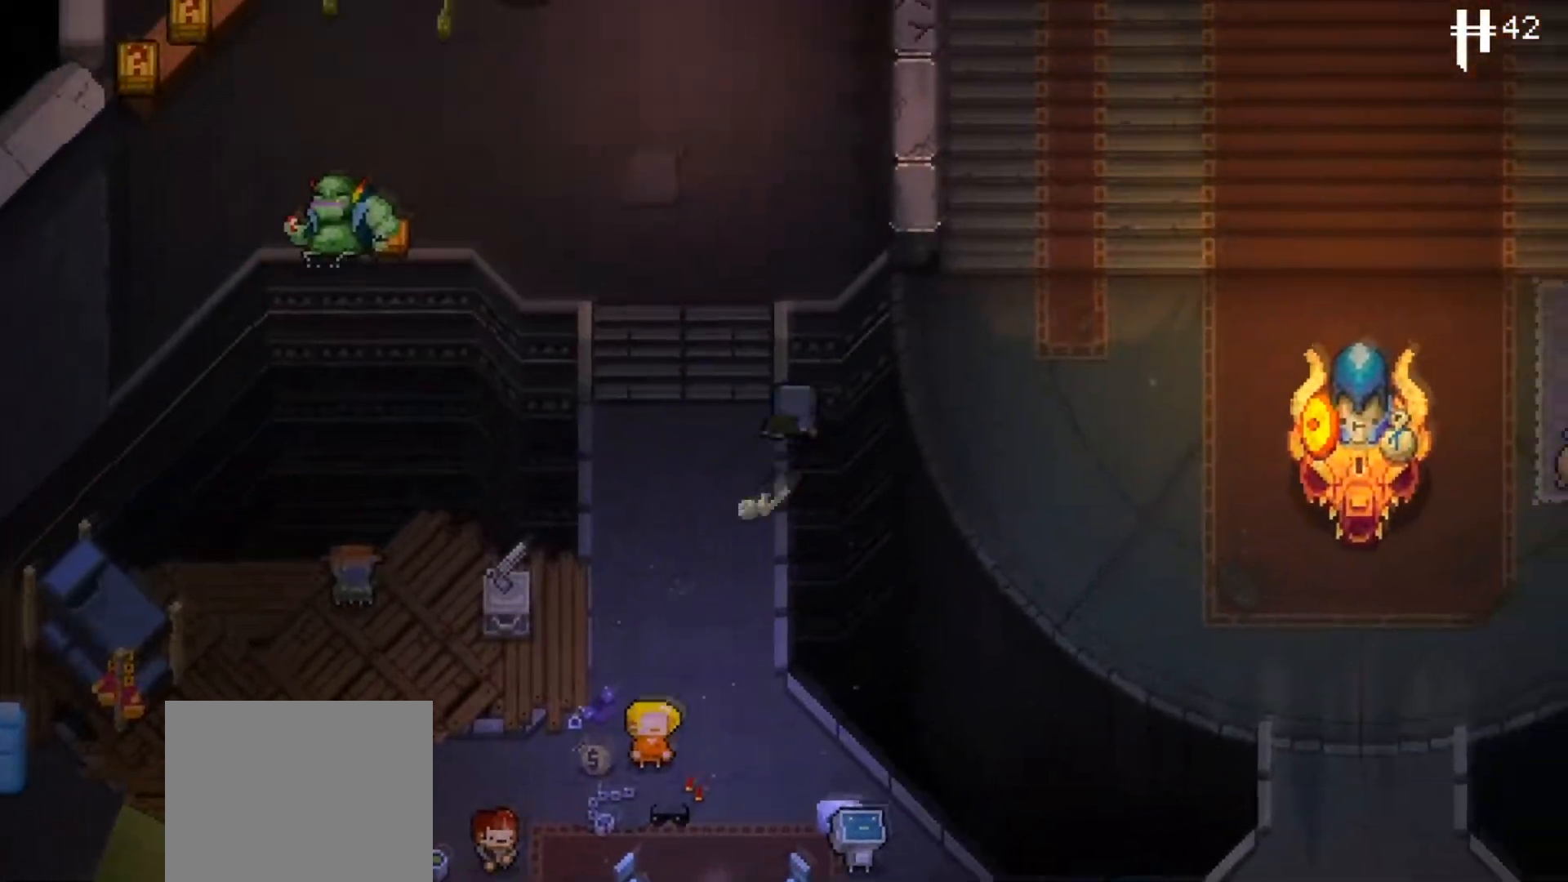
{"buttons": [], "left_stick": "up-right", "right_stick": "center", "events": [[217, "L1", "up"]]}
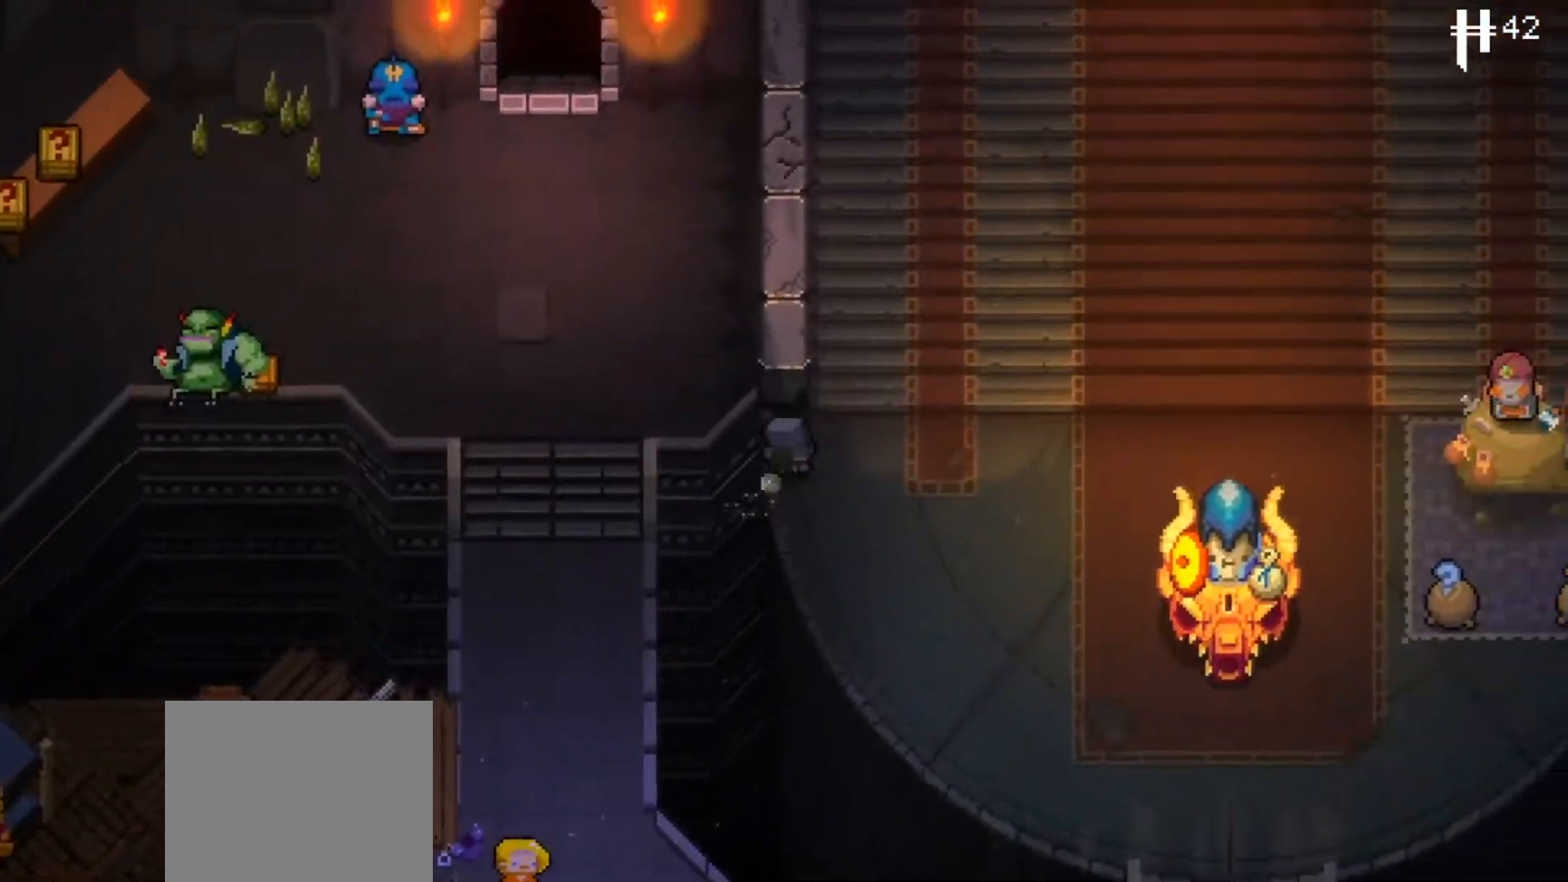
{"buttons": [], "left_stick": "center", "right_stick": "center", "events": [[50, "left_stick", "center"], [184, "left_stick", "up-left"], [200, "L1", "down"], [401, "L1", "up"], [467, "left_stick", "center"]]}
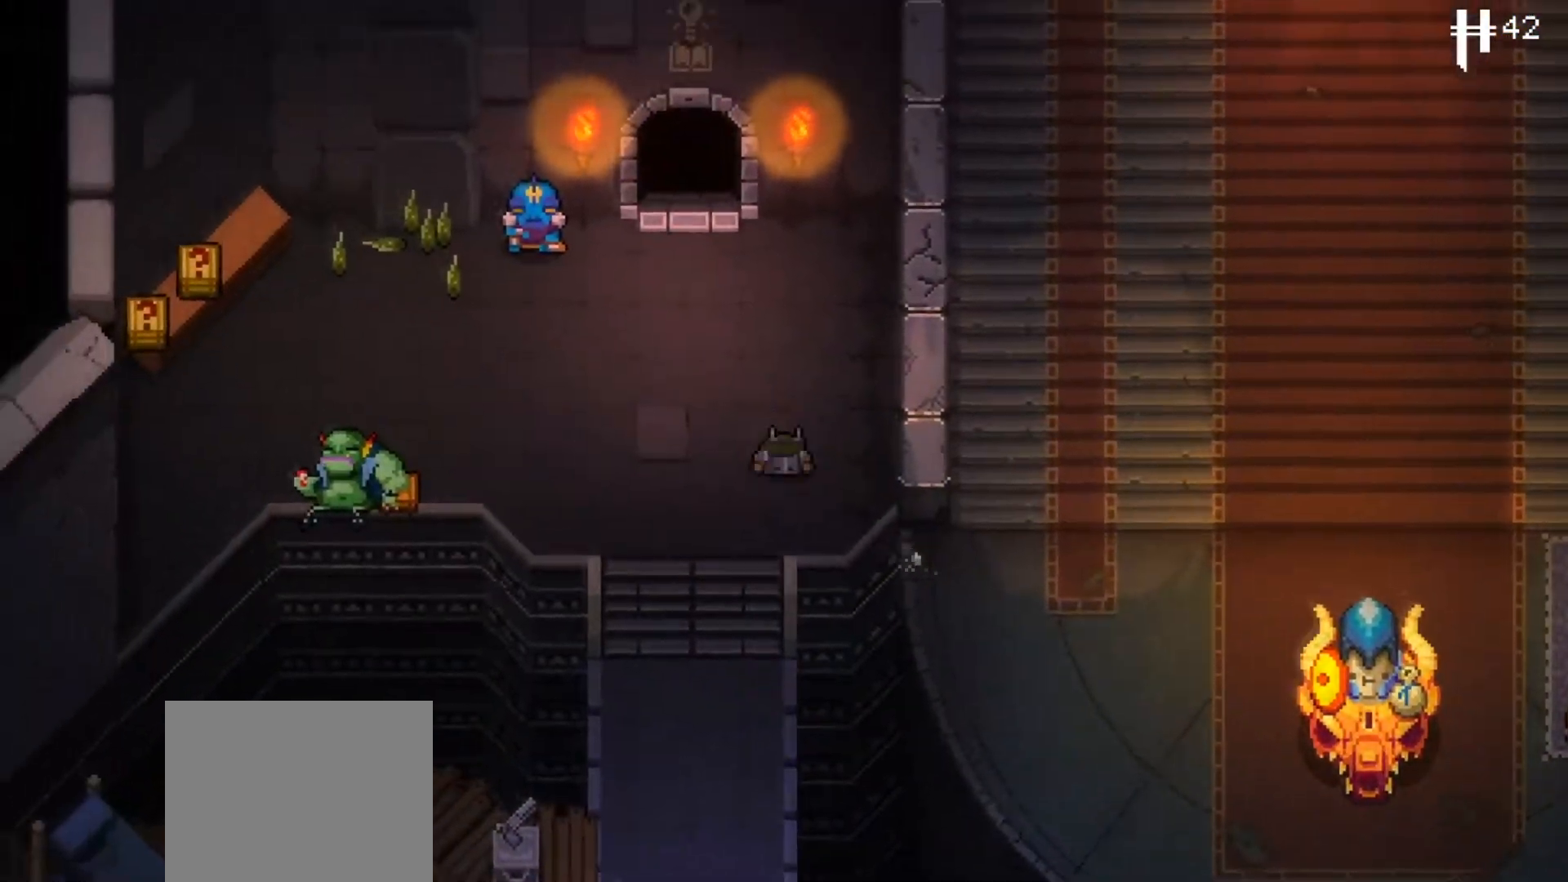
{"buttons": [], "left_stick": "left", "right_stick": "center", "events": [[200, "left_stick", "left"], [283, "X", "down"], [434, "X", "up"]]}
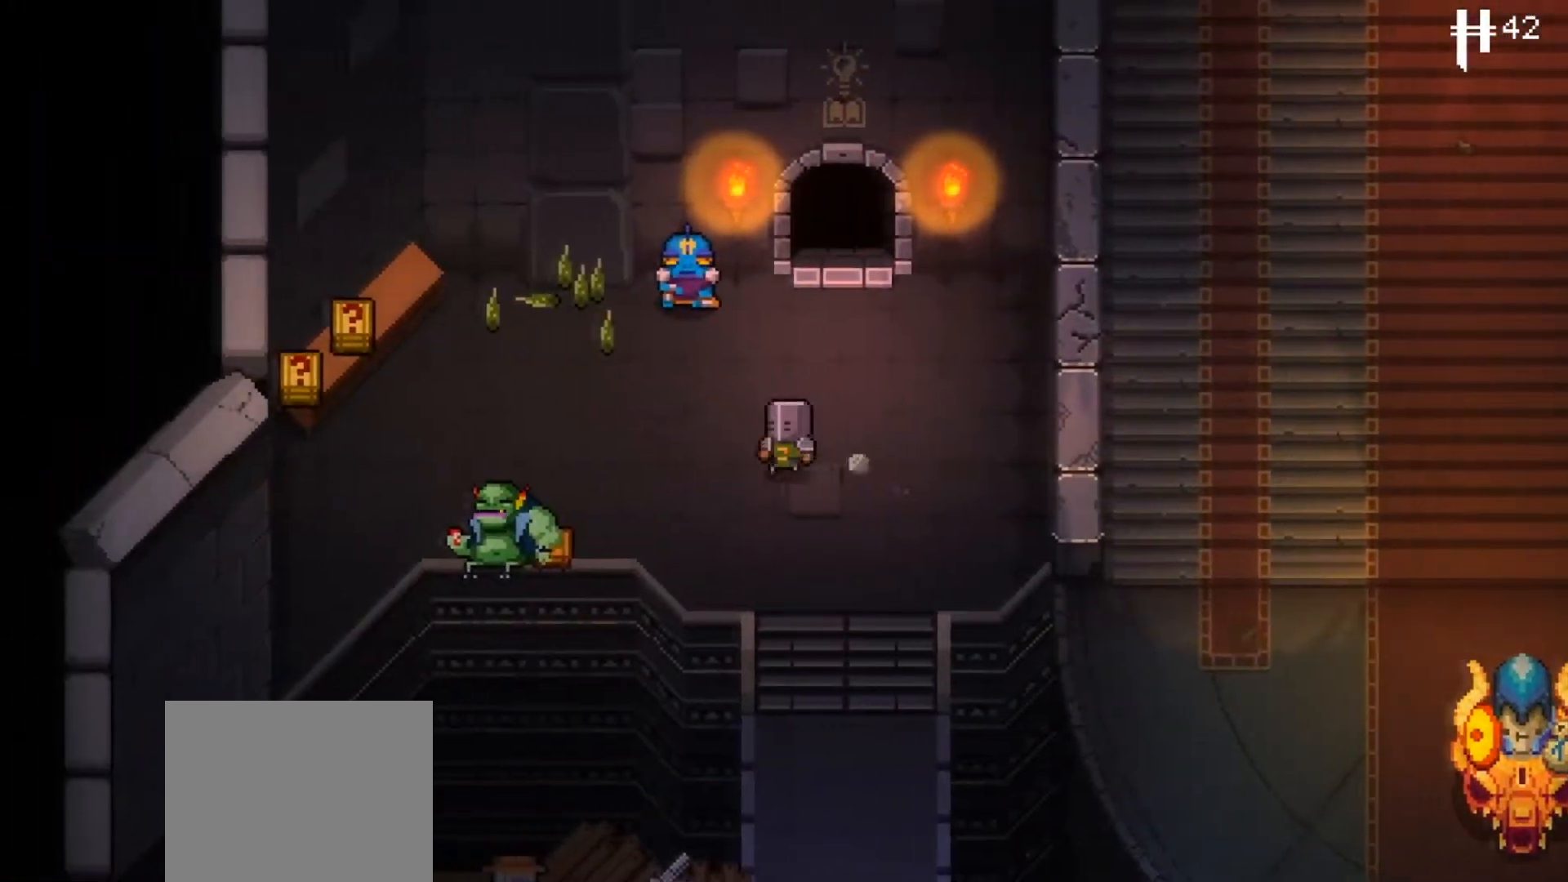
{"buttons": [], "left_stick": "left", "right_stick": "center", "events": []}
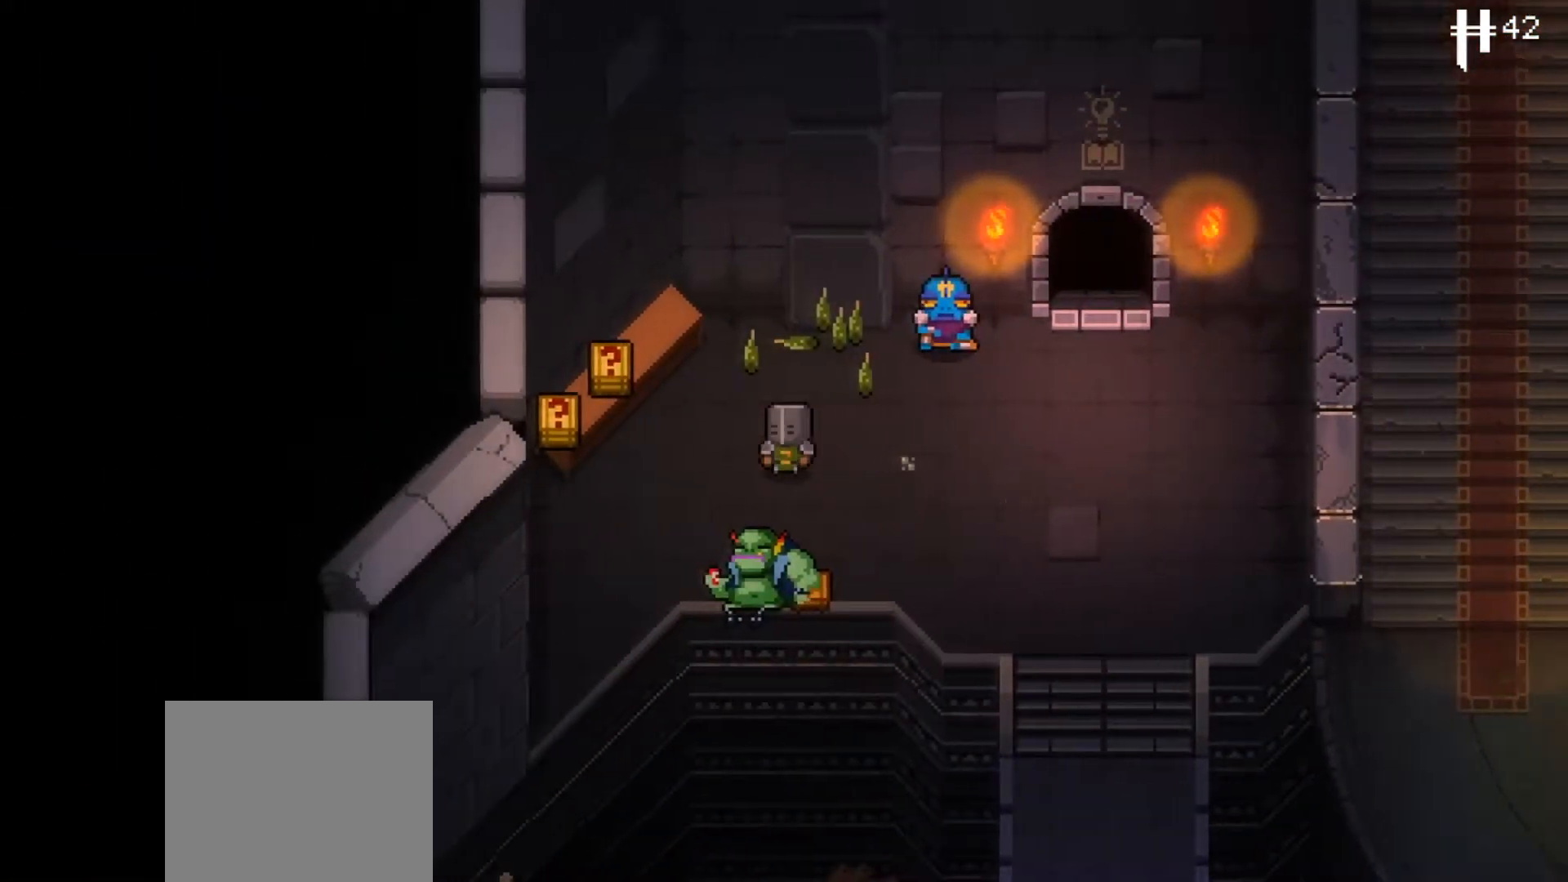
{"buttons": [], "left_stick": "center", "right_stick": "center", "events": [[317, "left_stick", "center"]]}
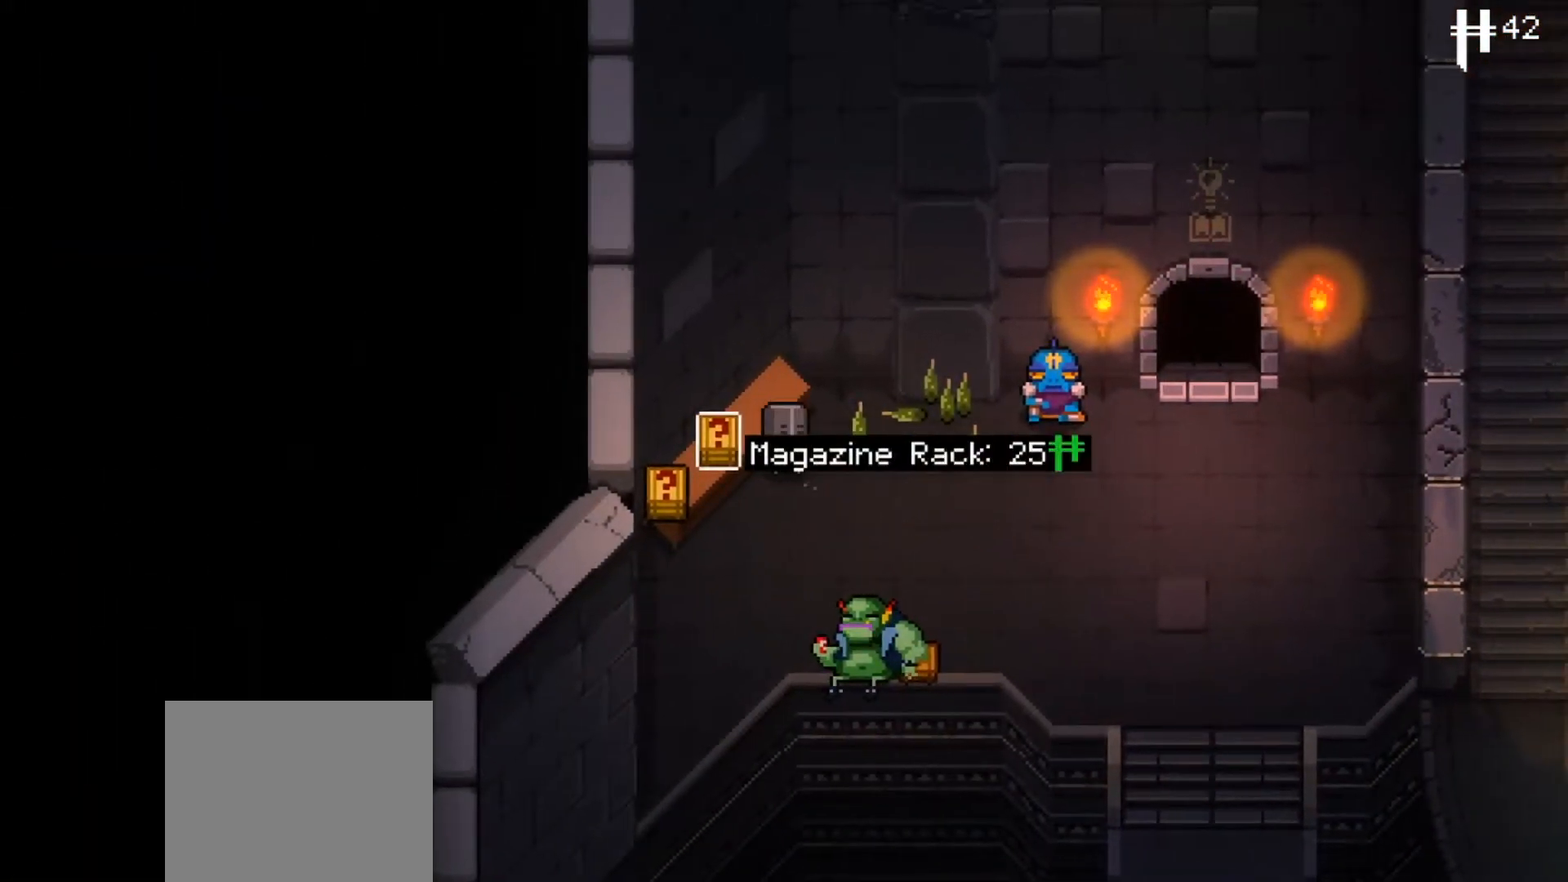
{"buttons": [], "left_stick": "down-left", "right_stick": "center", "events": [[367, "left_stick", "down"], [434, "left_stick", "down-left"]]}